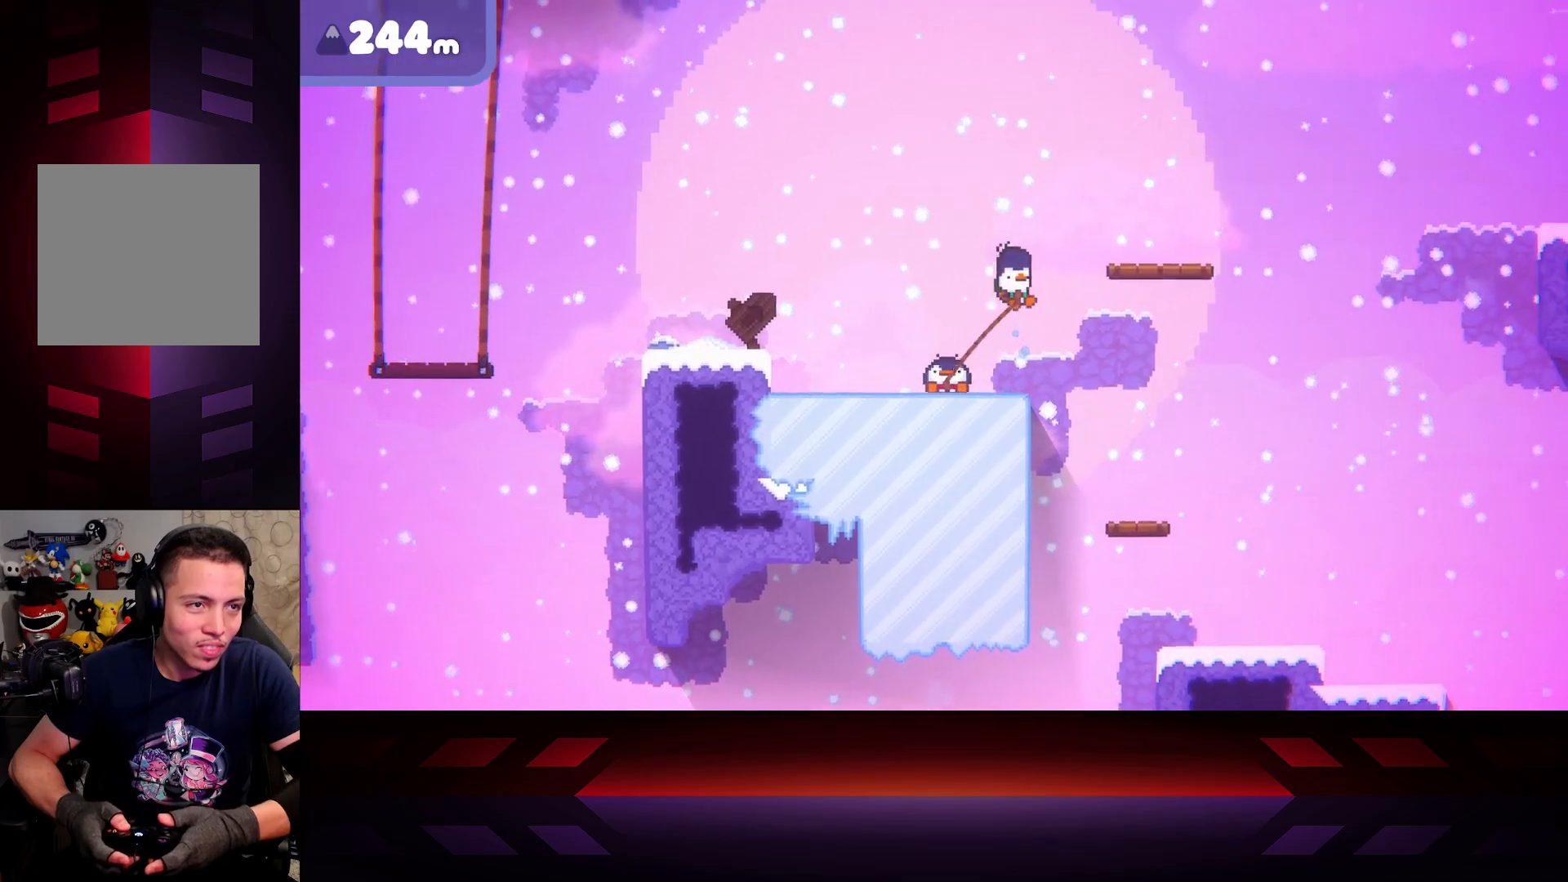
Gameplay with a controller (Xbox layout); each line is a JSON object with the inputs held at the frame after it. "events" lists button and stick changes between this image and that frame as [ms after this image, input, new state], when the widget could be followed in between.
{"buttons": ["X"], "left_stick": "center", "right_stick": "center", "events": []}
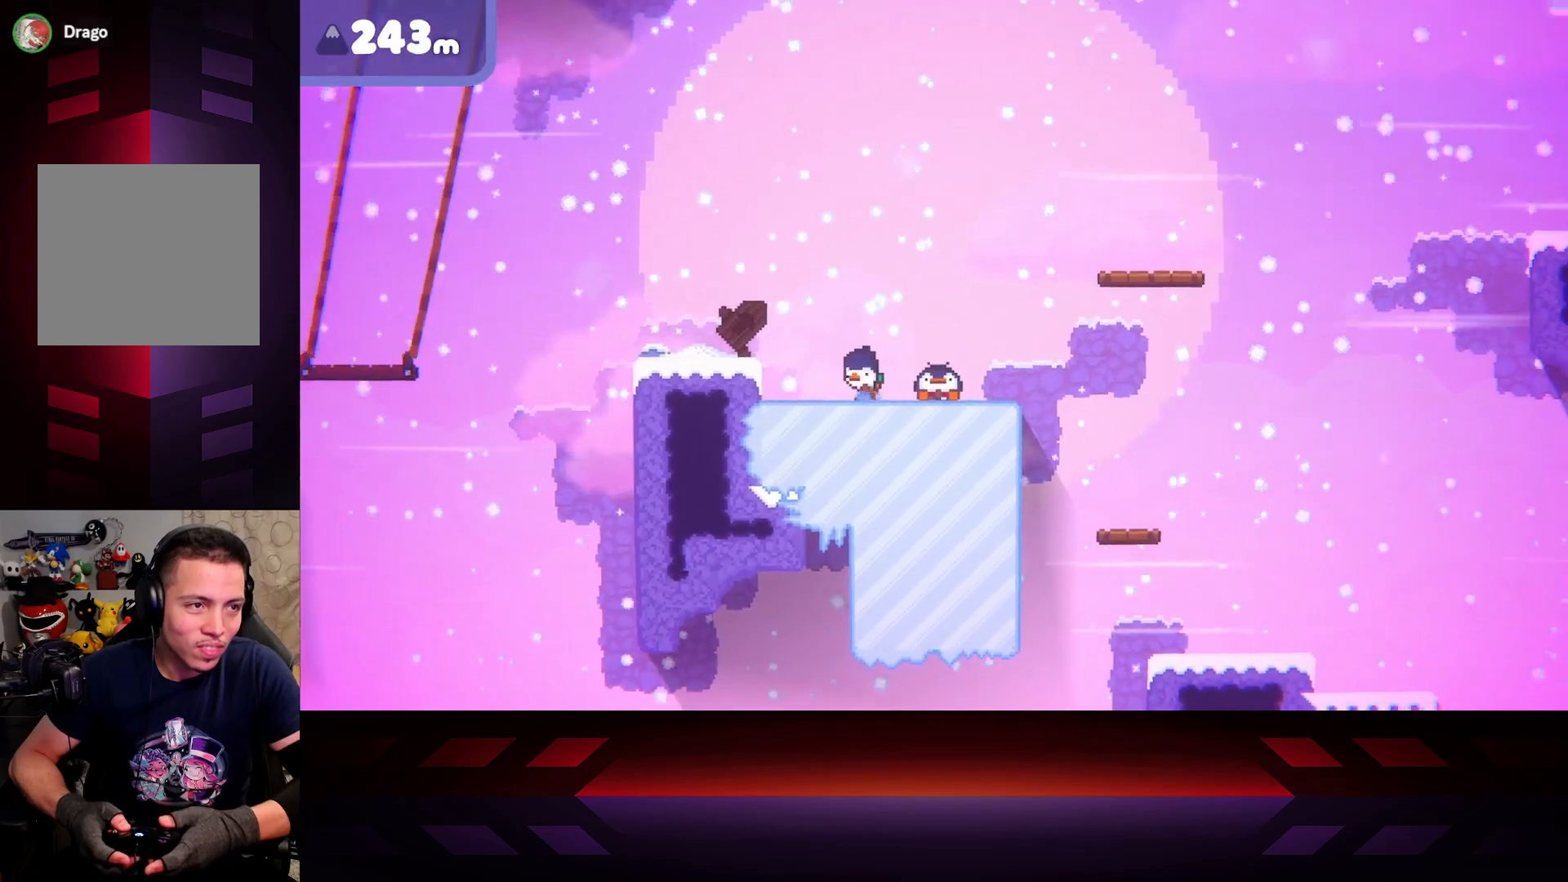
{"buttons": ["X"], "left_stick": "center", "right_stick": "center", "events": []}
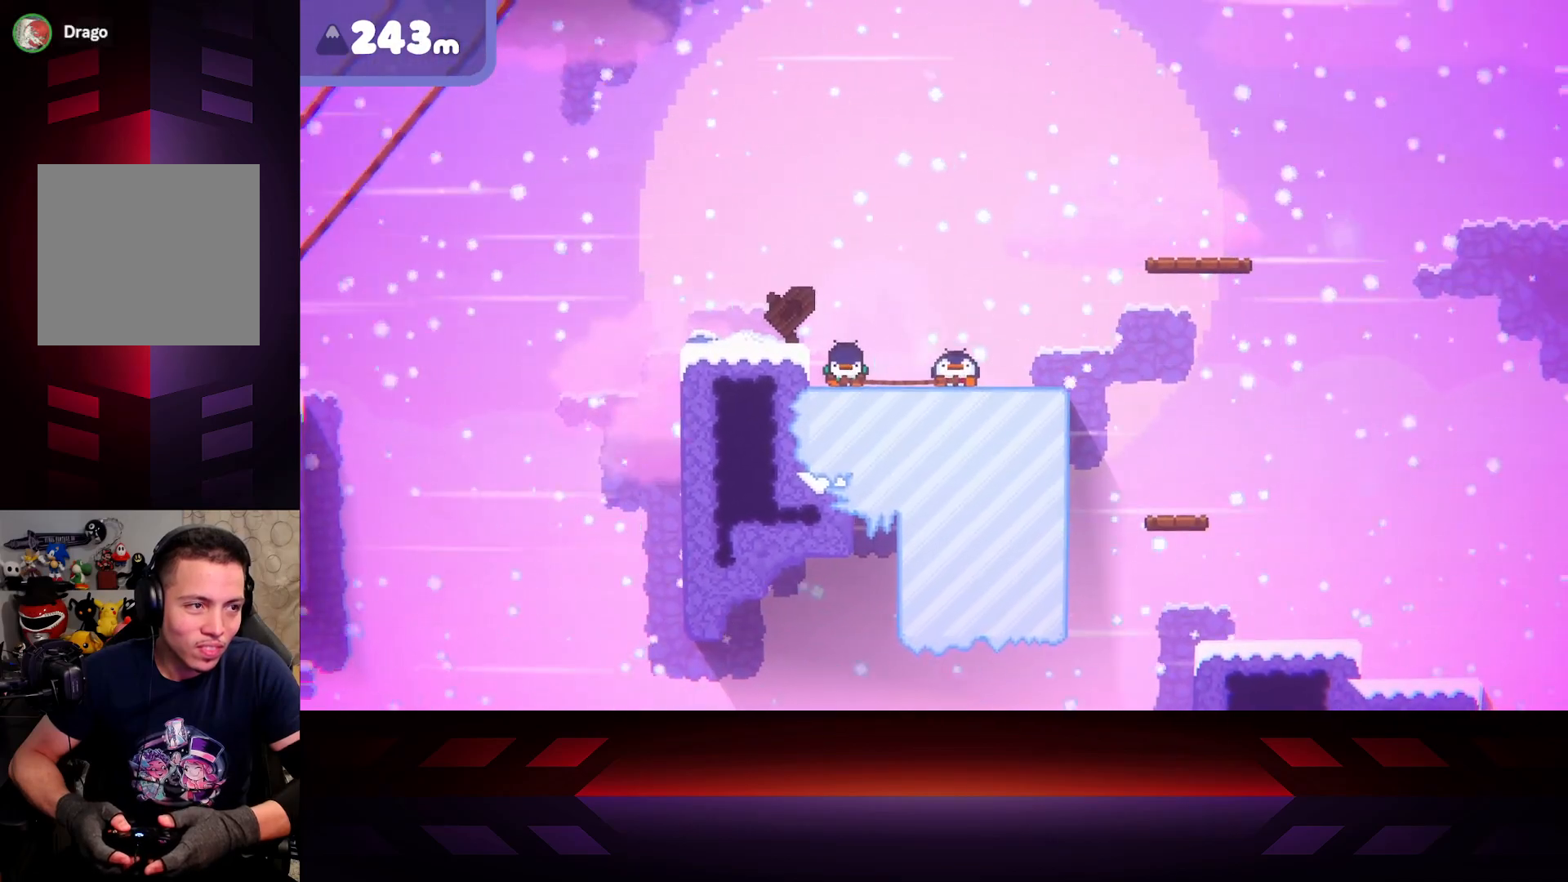
{"buttons": ["X"], "left_stick": "center", "right_stick": "center", "events": []}
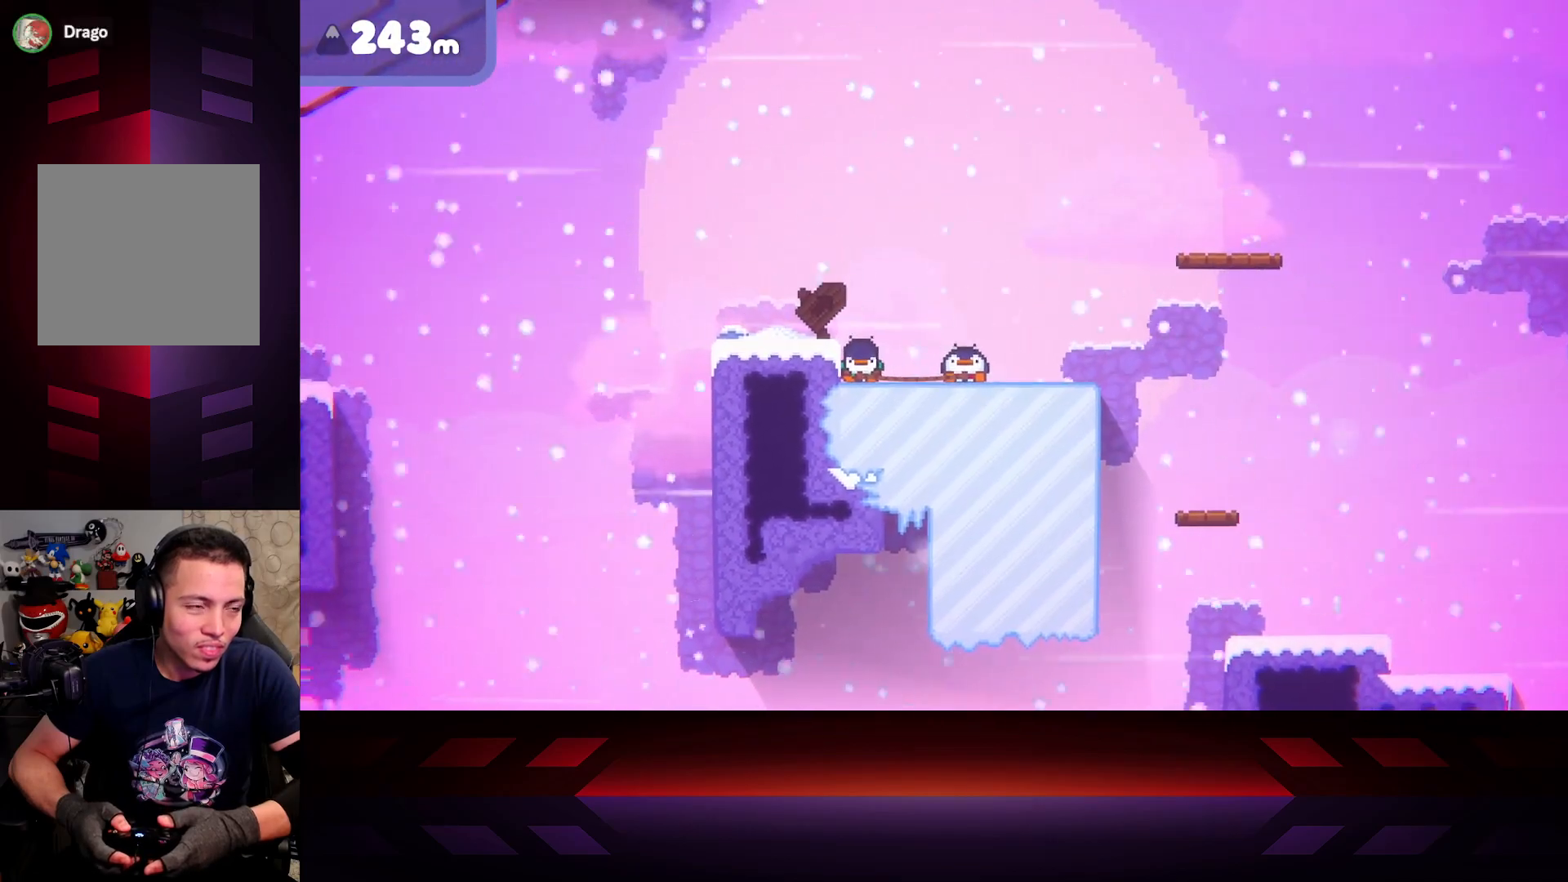
{"buttons": ["X"], "left_stick": "center", "right_stick": "center", "events": []}
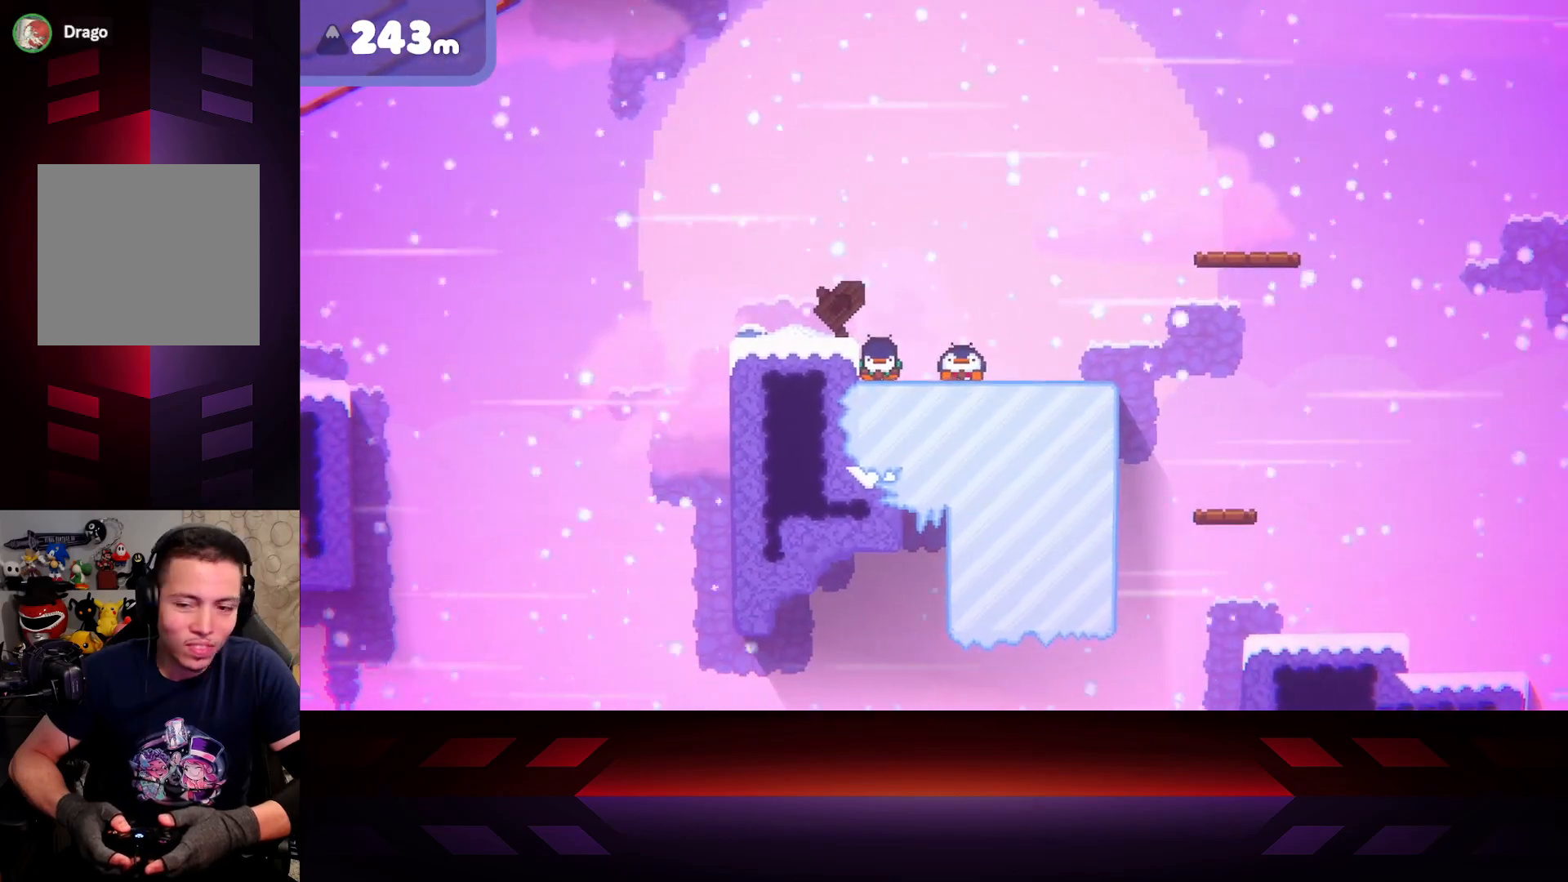
{"buttons": ["X"], "left_stick": "center", "right_stick": "center", "events": []}
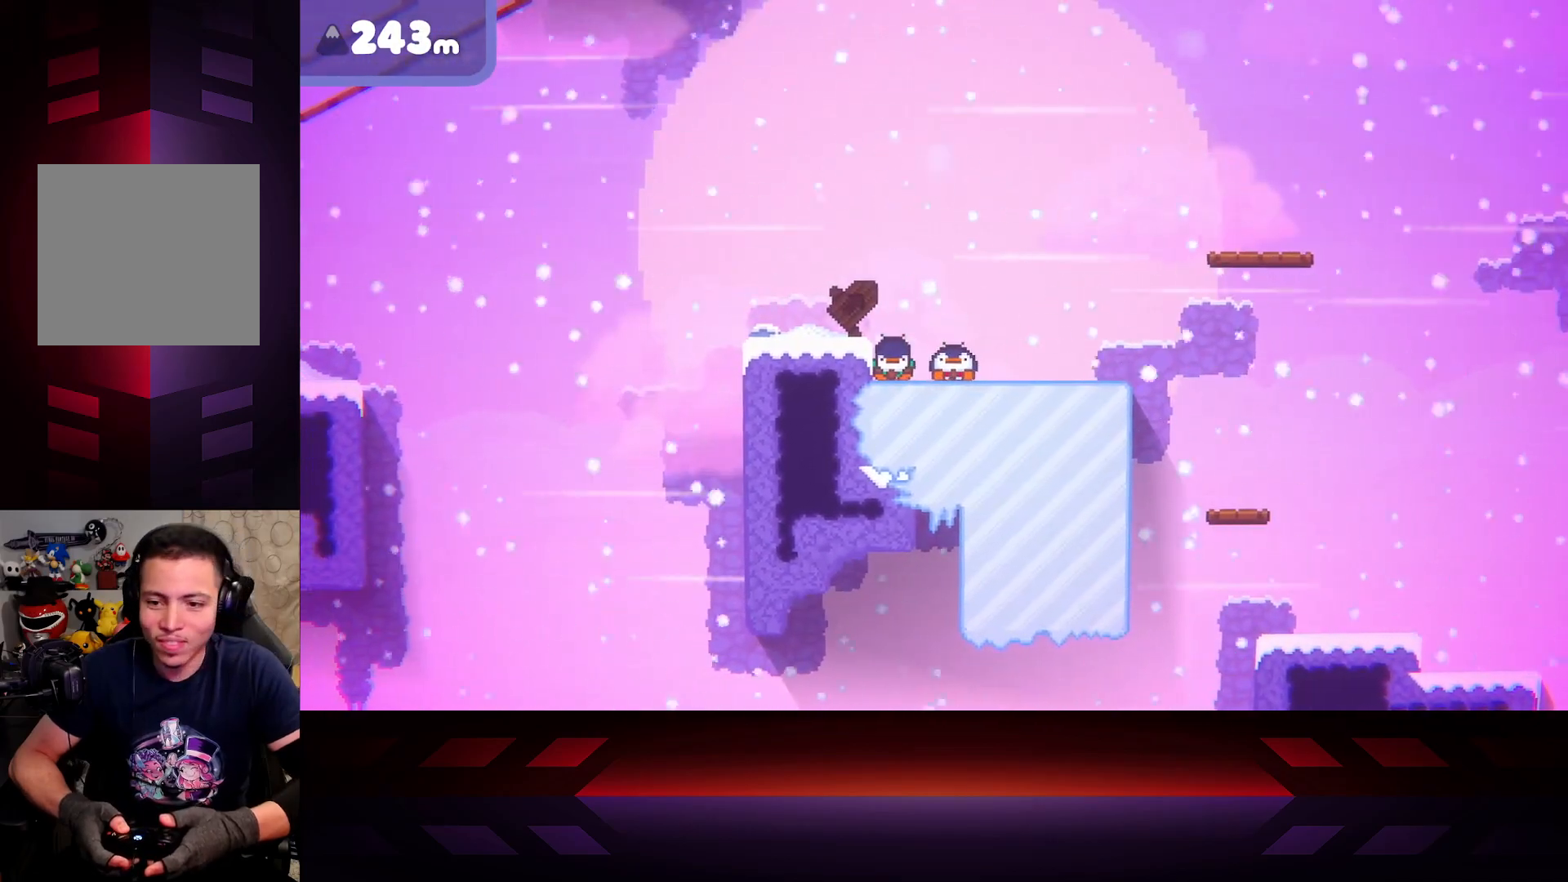
{"buttons": ["X"], "left_stick": "center", "right_stick": "center", "events": []}
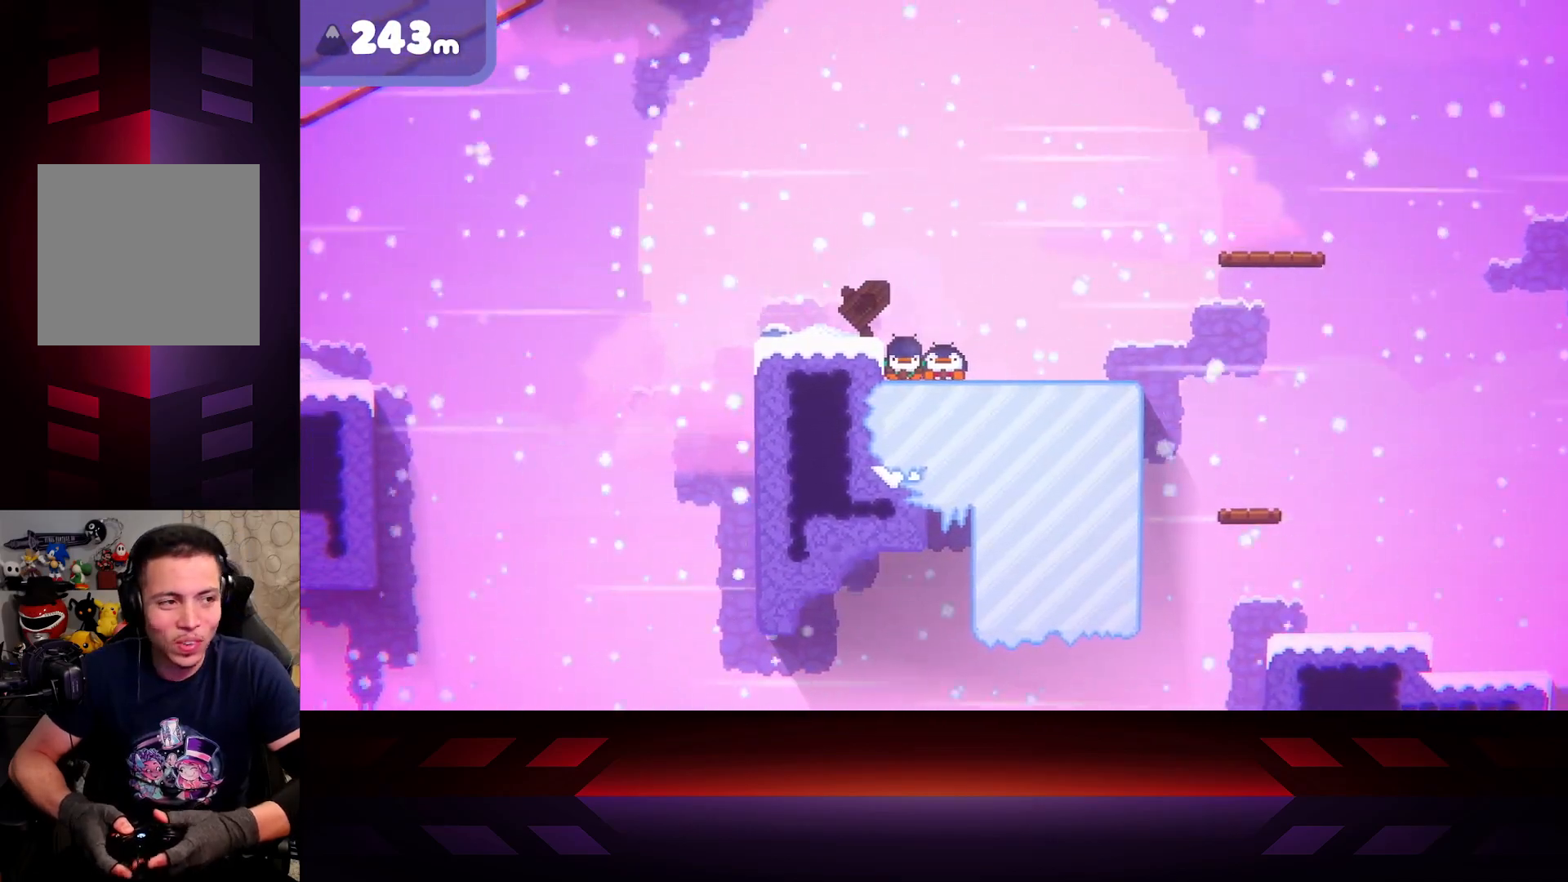
{"buttons": ["X"], "left_stick": "center", "right_stick": "center", "events": []}
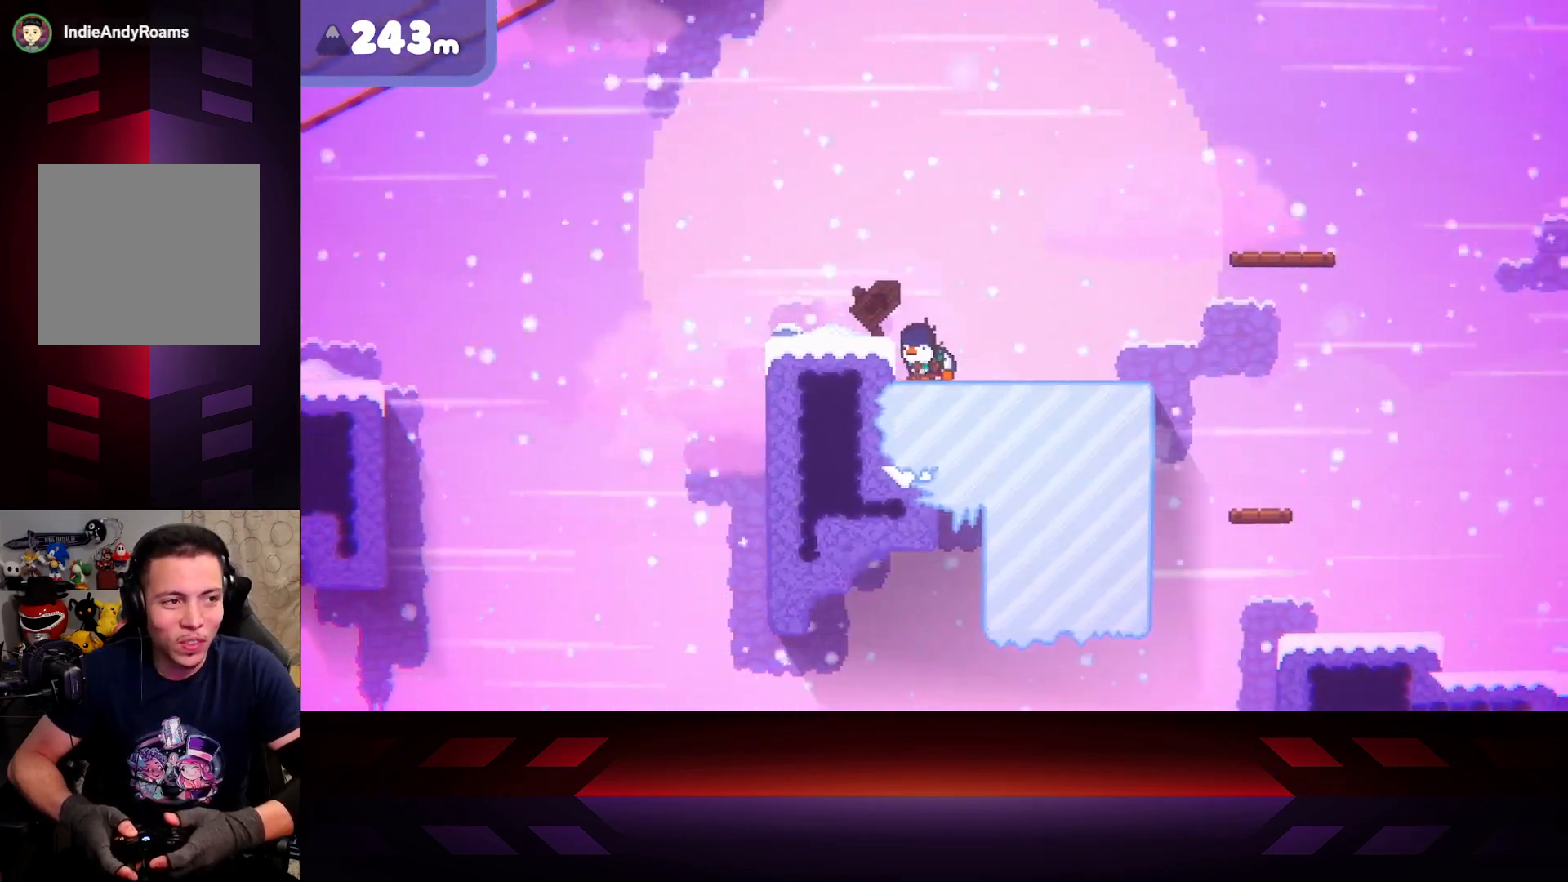
{"buttons": ["X"], "left_stick": "center", "right_stick": "center", "events": []}
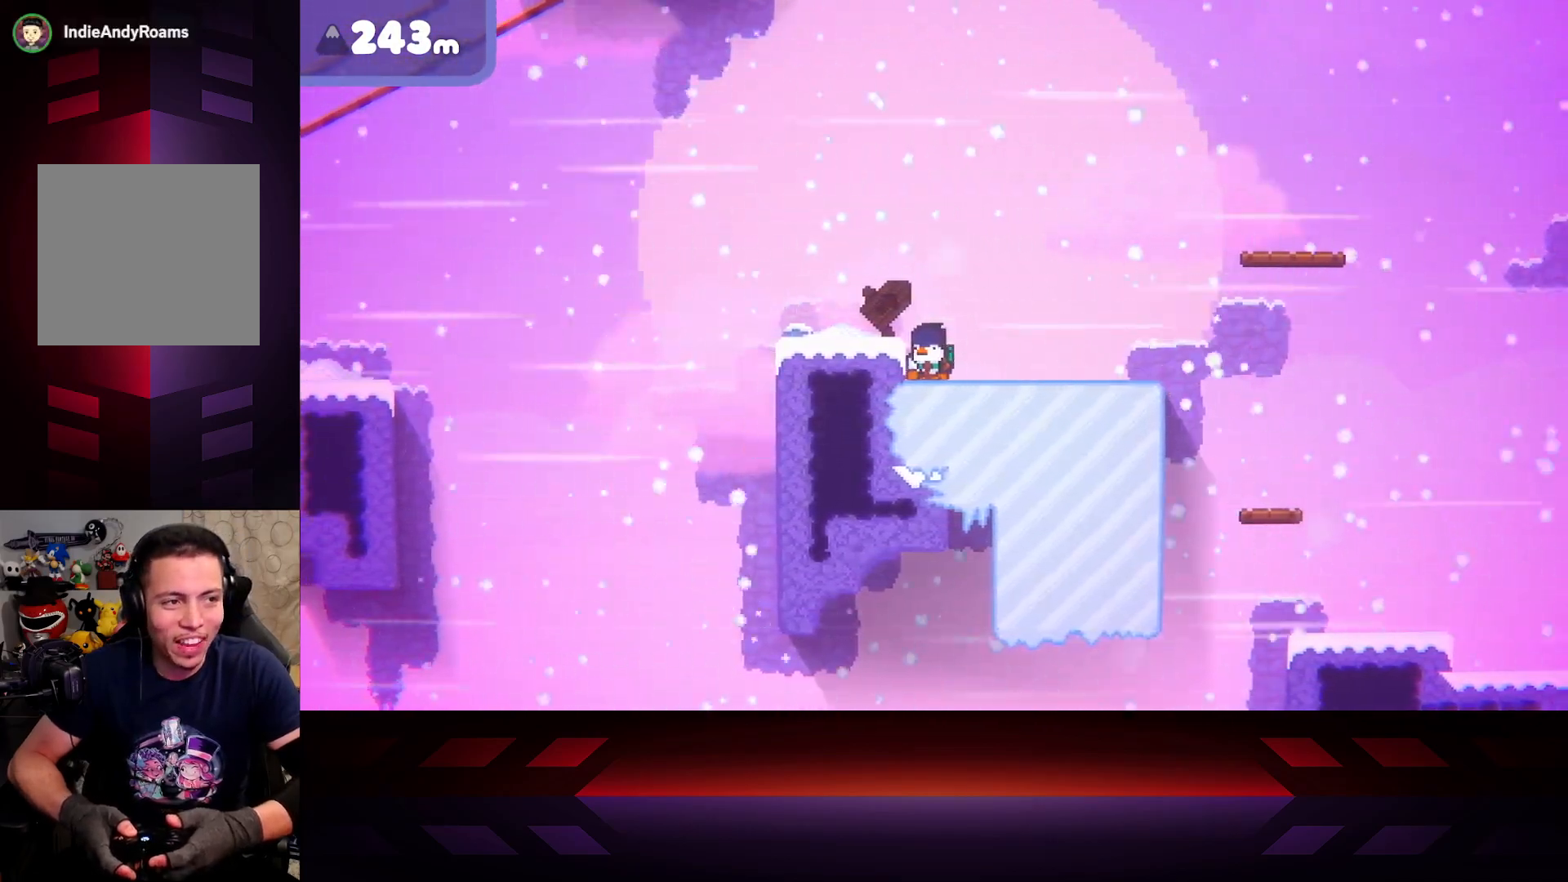
{"buttons": ["DPAD_LEFT"], "left_stick": "center", "right_stick": "center", "events": [[250, "X", "up"], [333, "DPAD_LEFT", "down"]]}
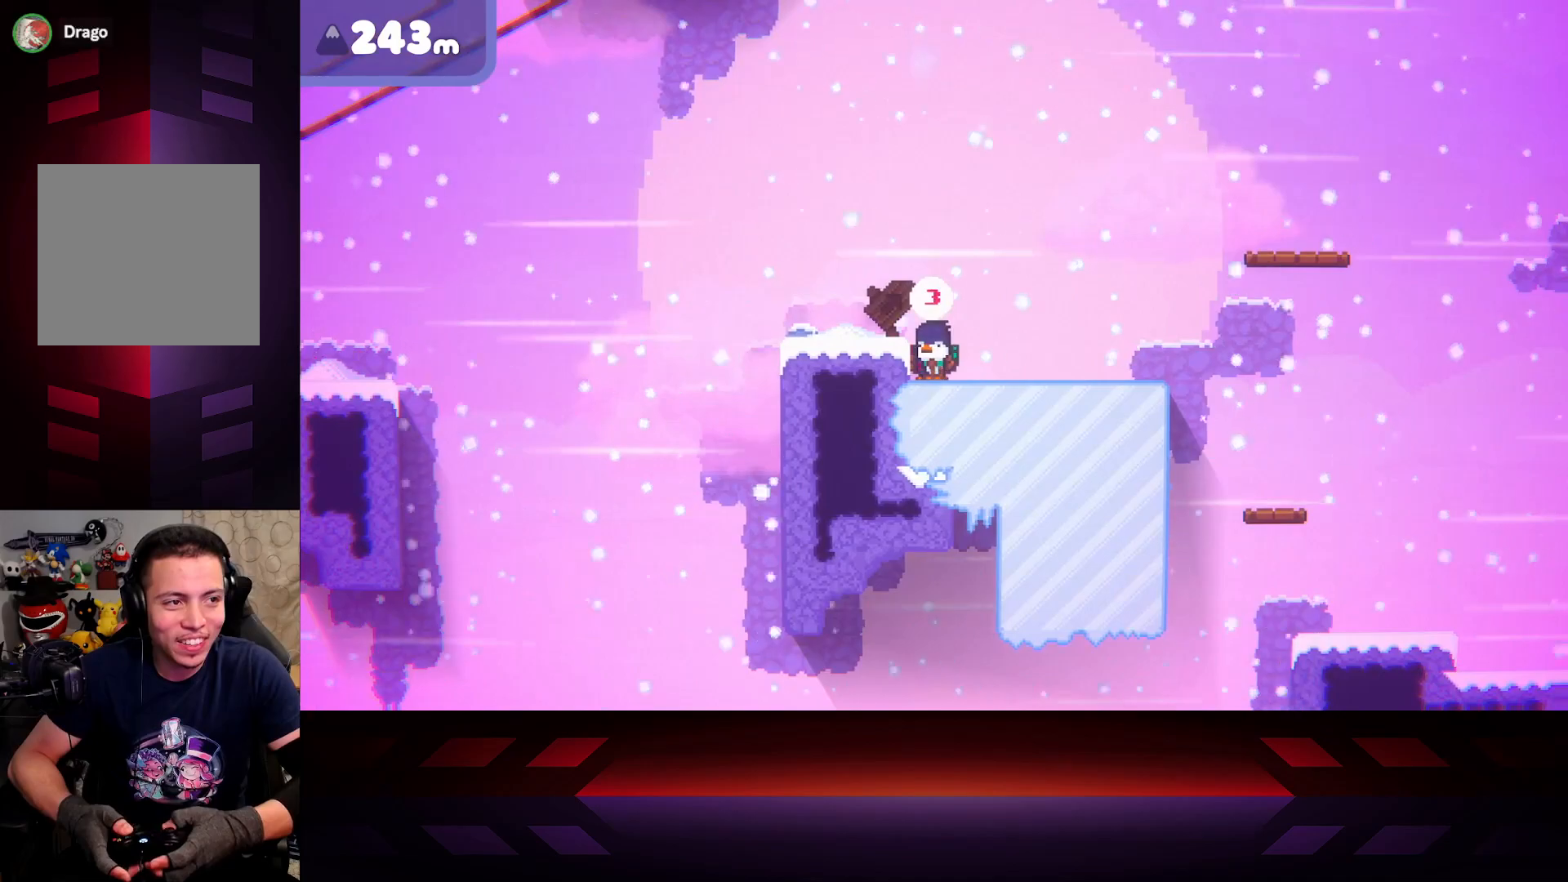
{"buttons": [], "left_stick": "center", "right_stick": "center", "events": [[33, "DPAD_LEFT", "up"]]}
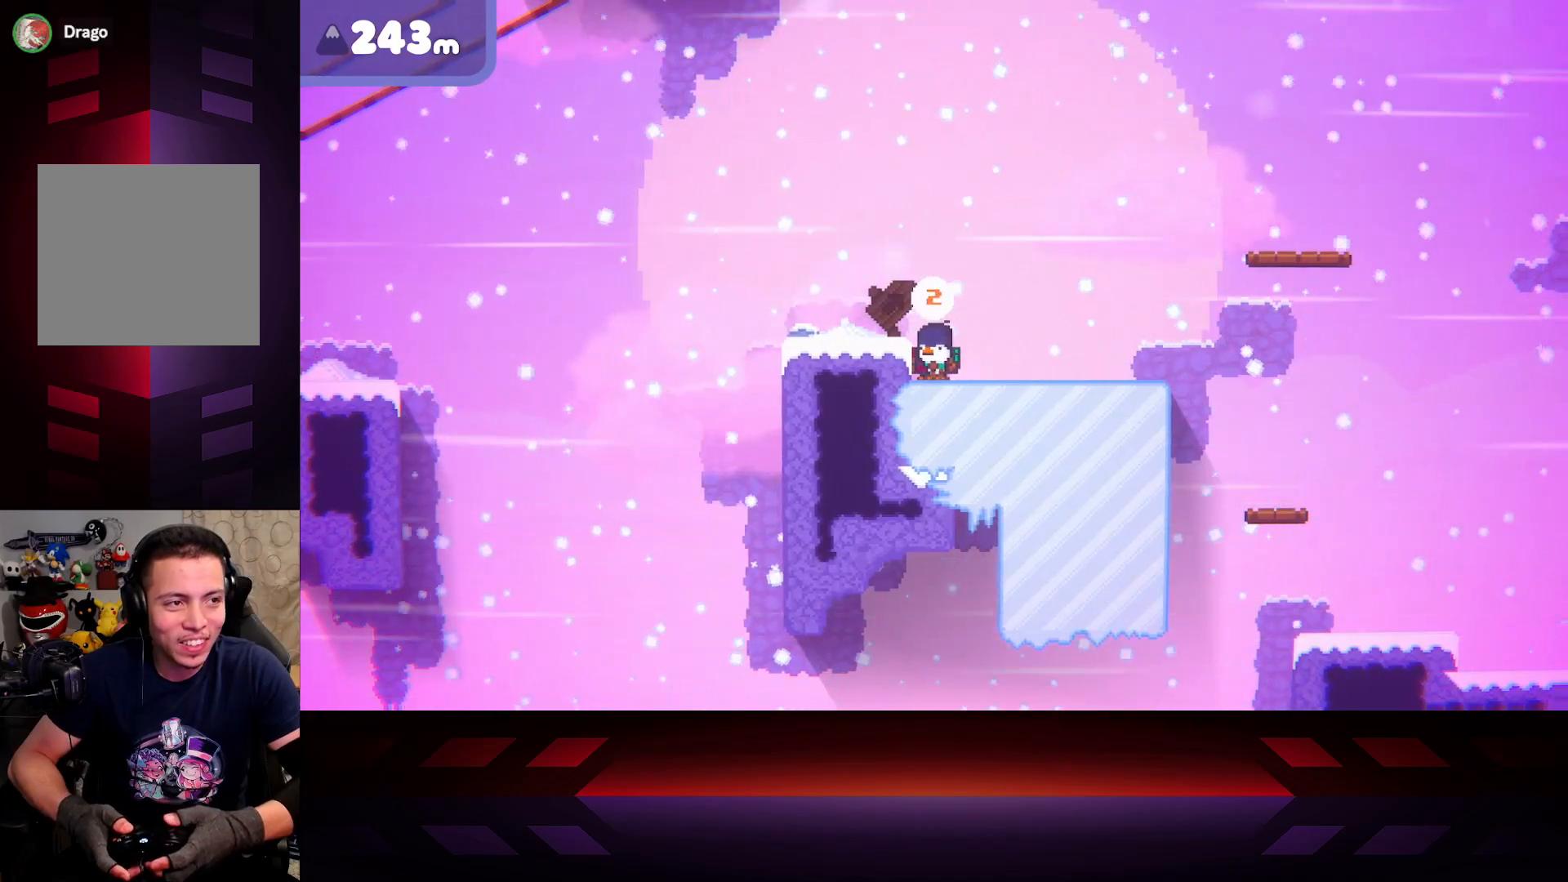
{"buttons": [], "left_stick": "right", "right_stick": "center", "events": [[367, "left_stick", "right"]]}
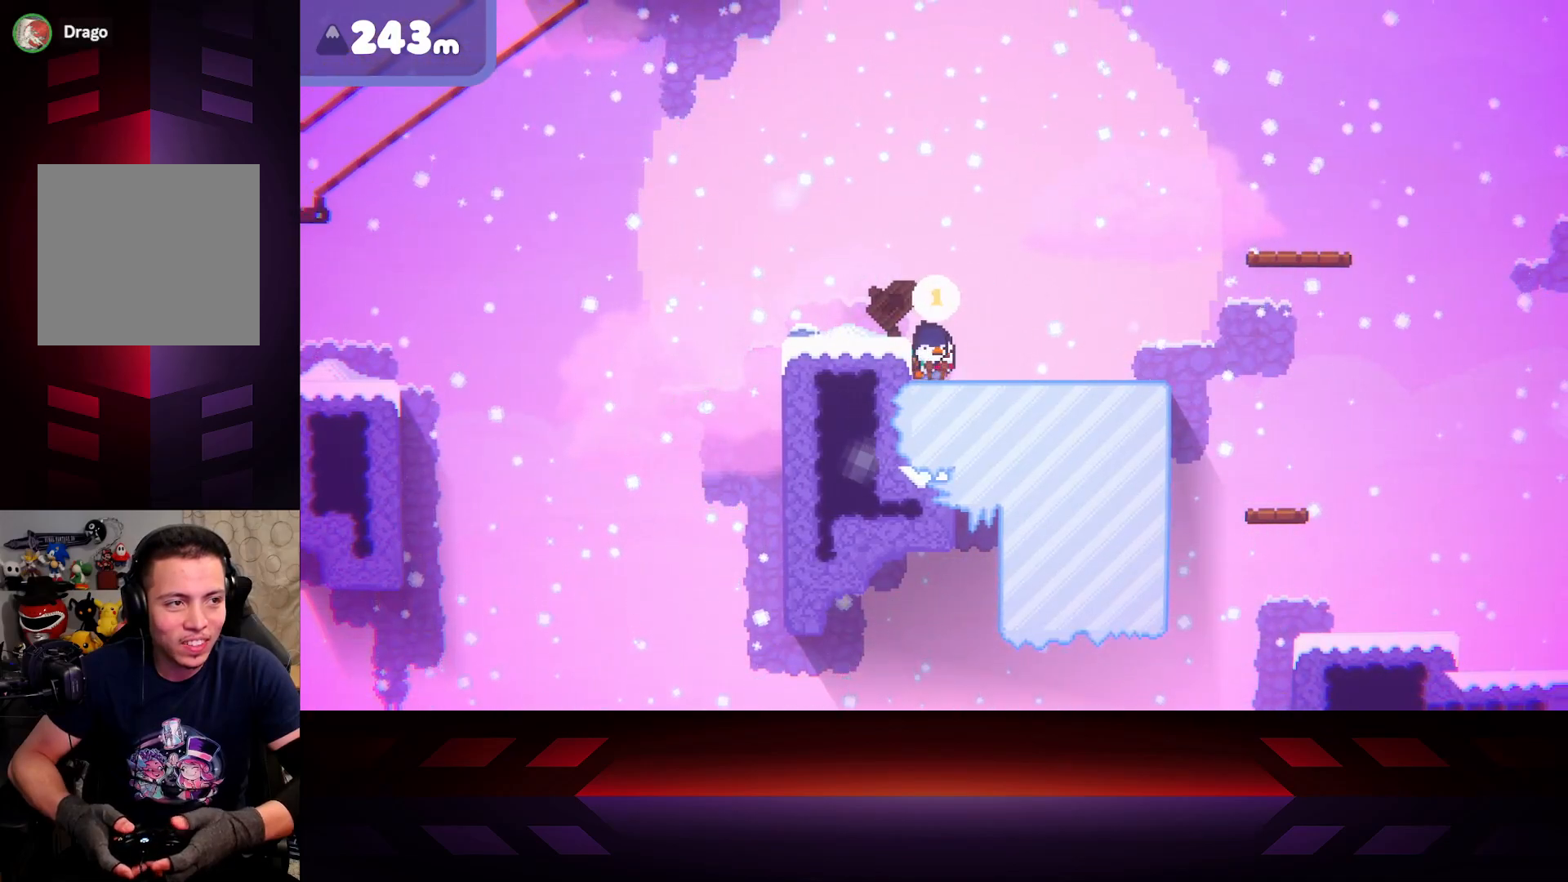
{"buttons": [], "left_stick": "right", "right_stick": "center", "events": []}
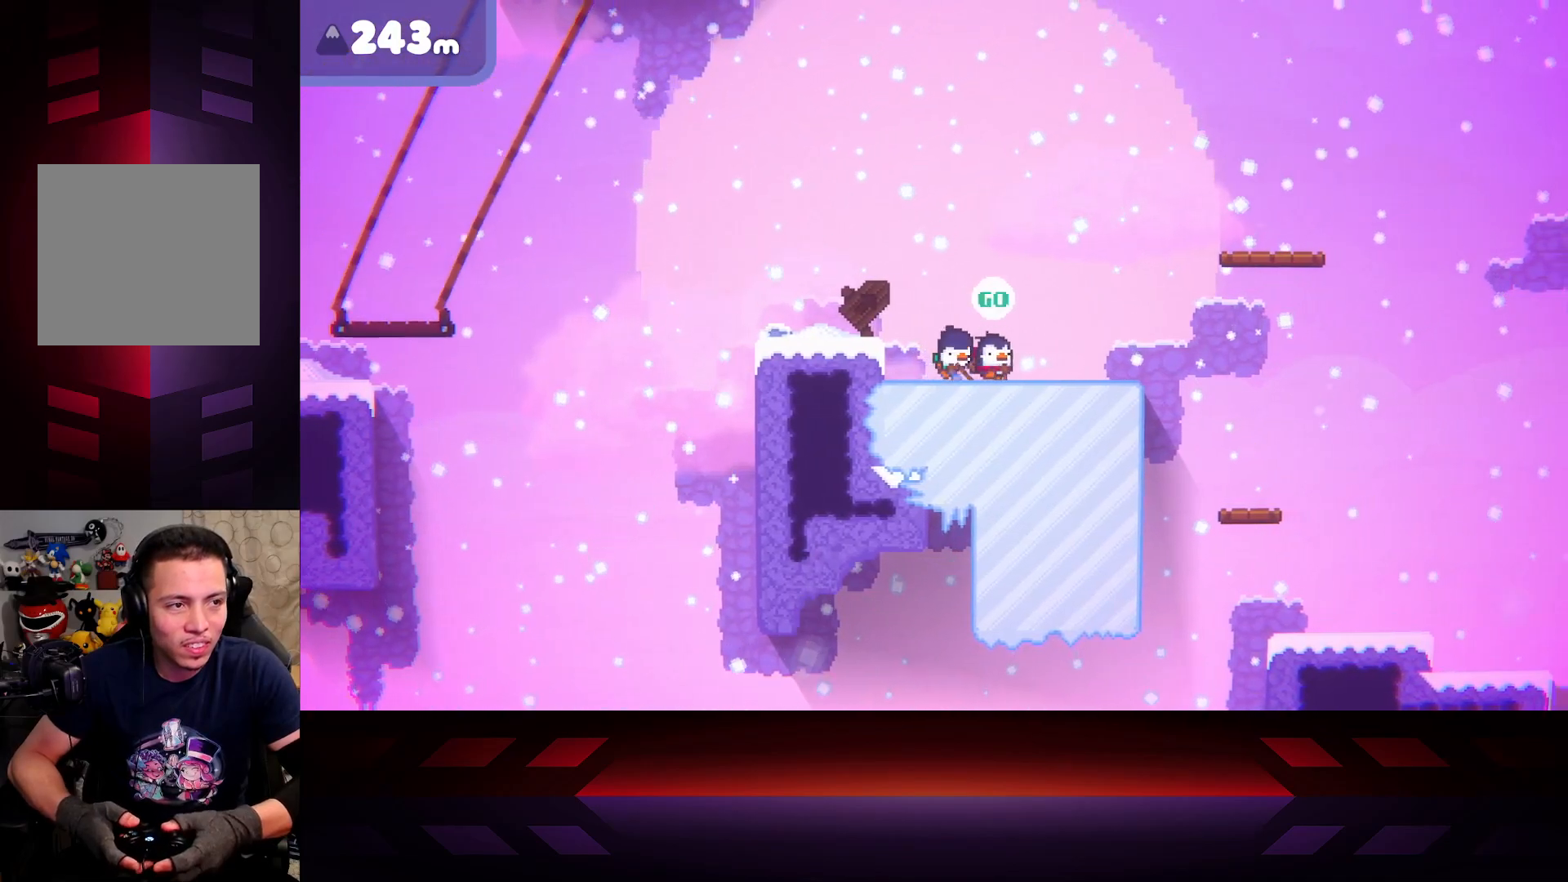
{"buttons": [], "left_stick": "right", "right_stick": "center", "events": []}
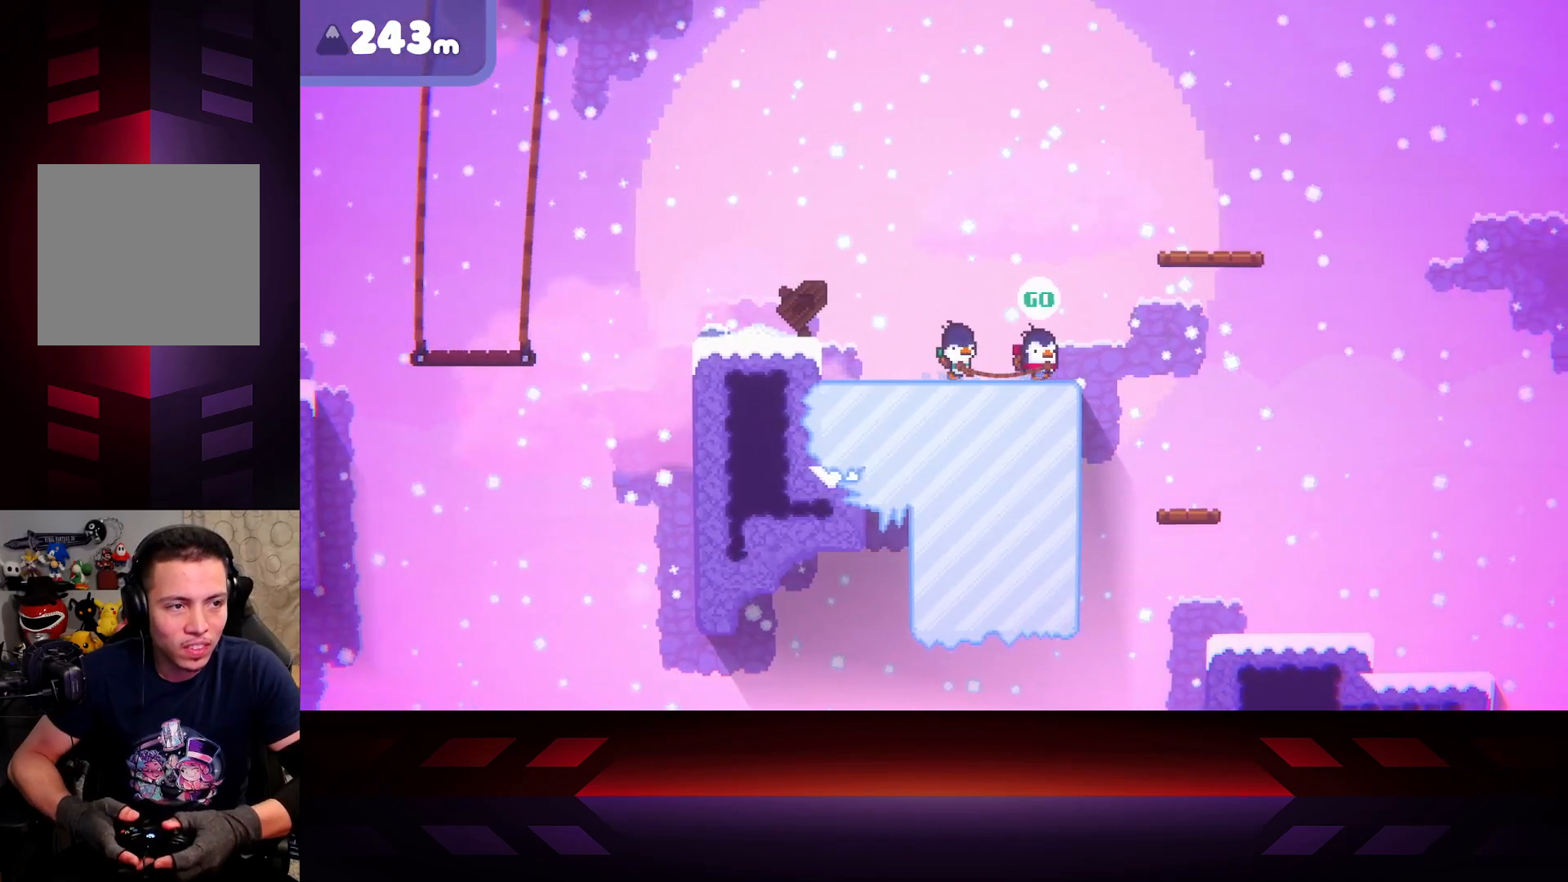
{"buttons": ["A"], "left_stick": "right", "right_stick": "center", "events": [[267, "A", "down"]]}
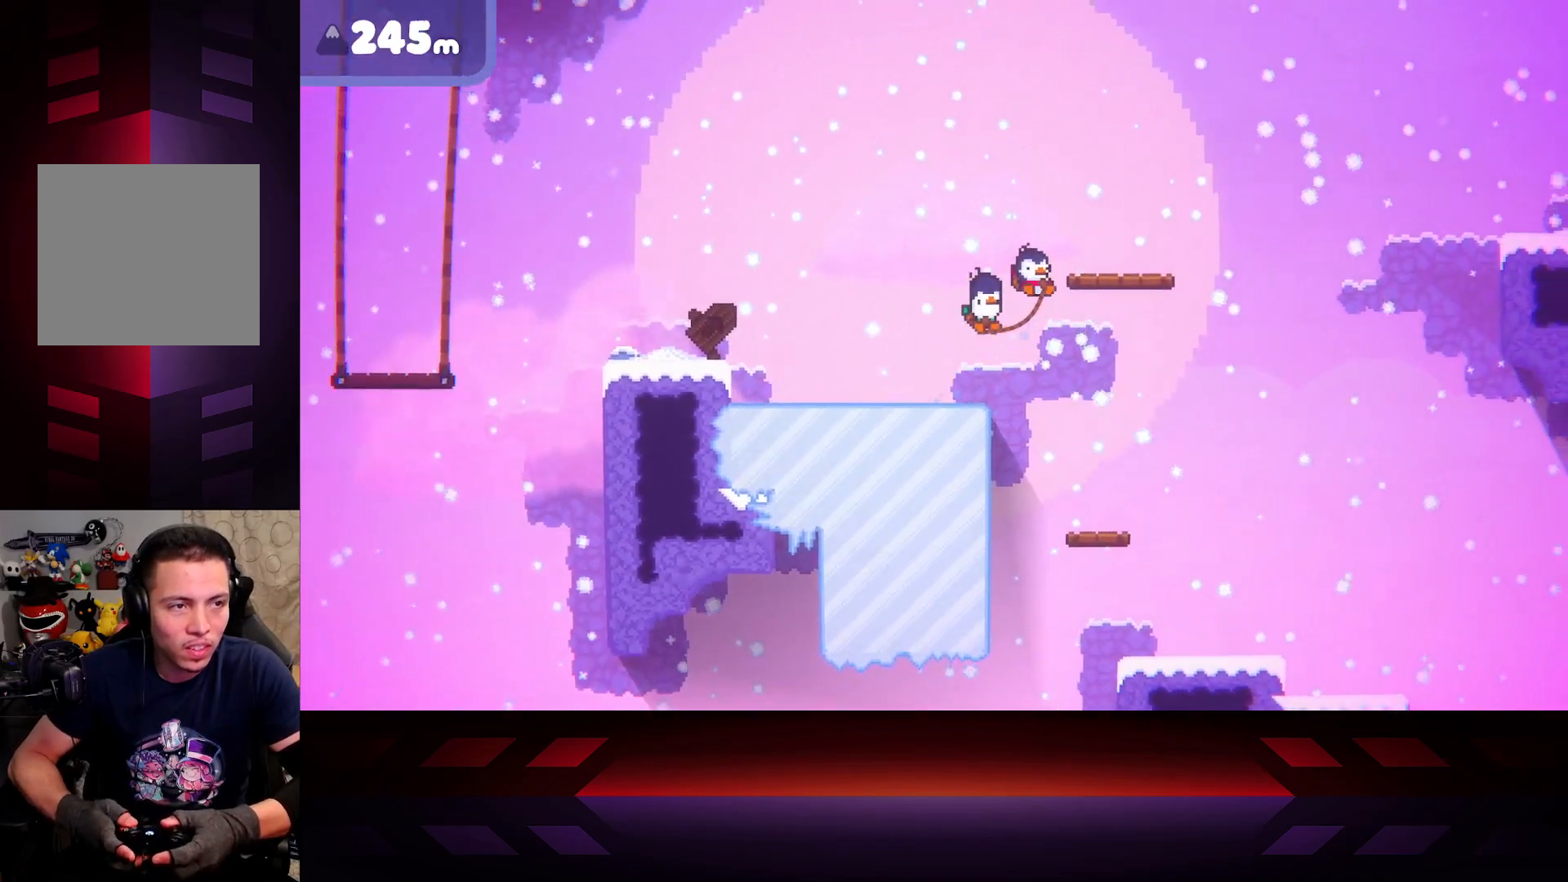
{"buttons": [], "left_stick": "right", "right_stick": "center", "events": [[450, "A", "up"]]}
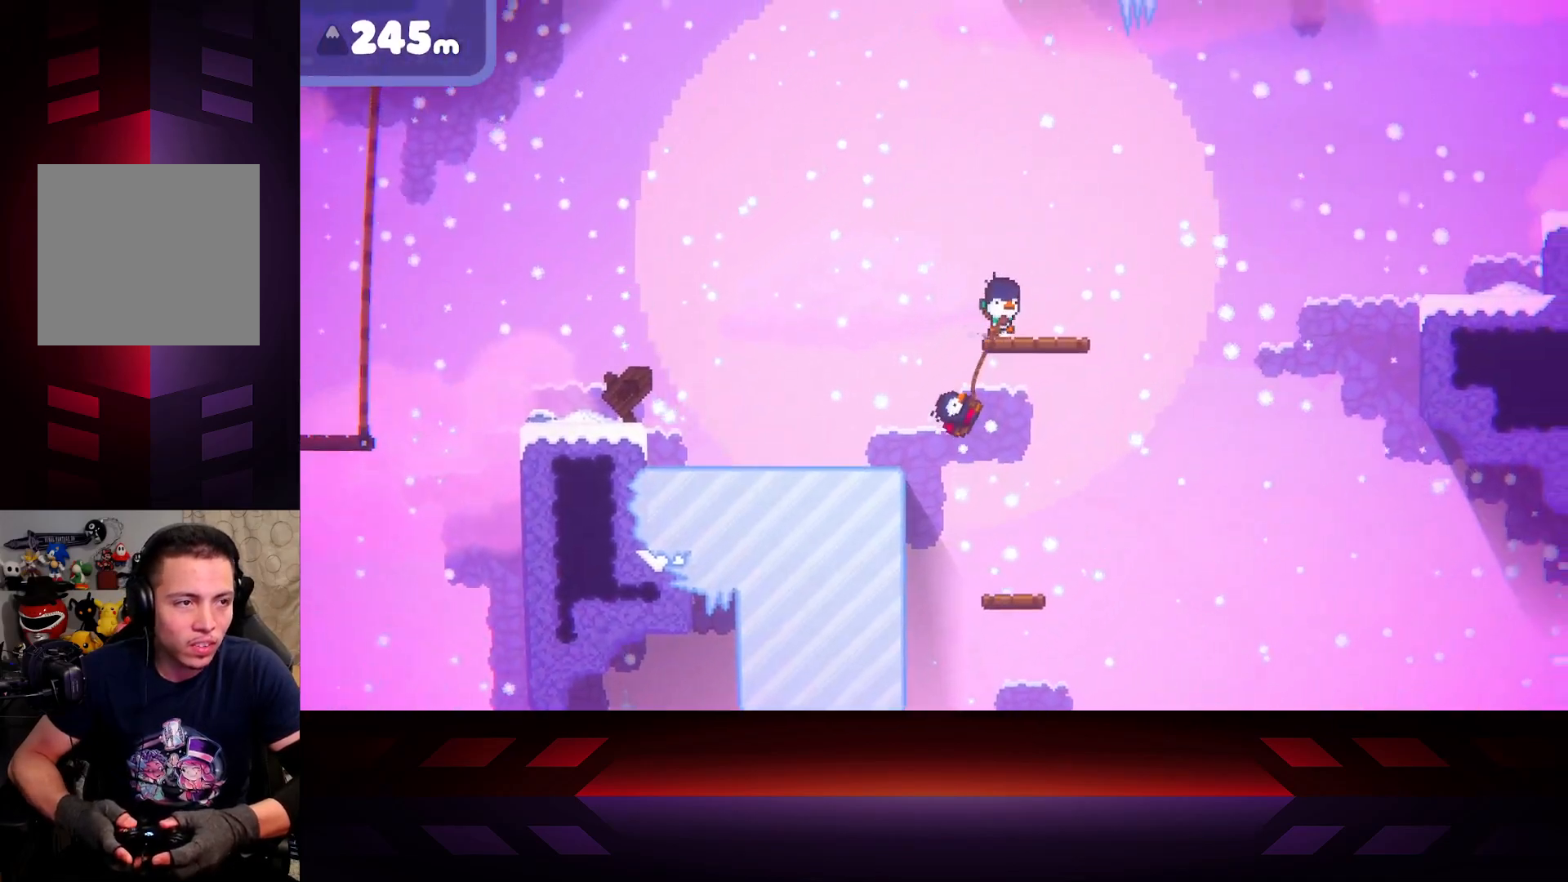
{"buttons": [], "left_stick": "center", "right_stick": "center", "events": [[167, "left_stick", "center"]]}
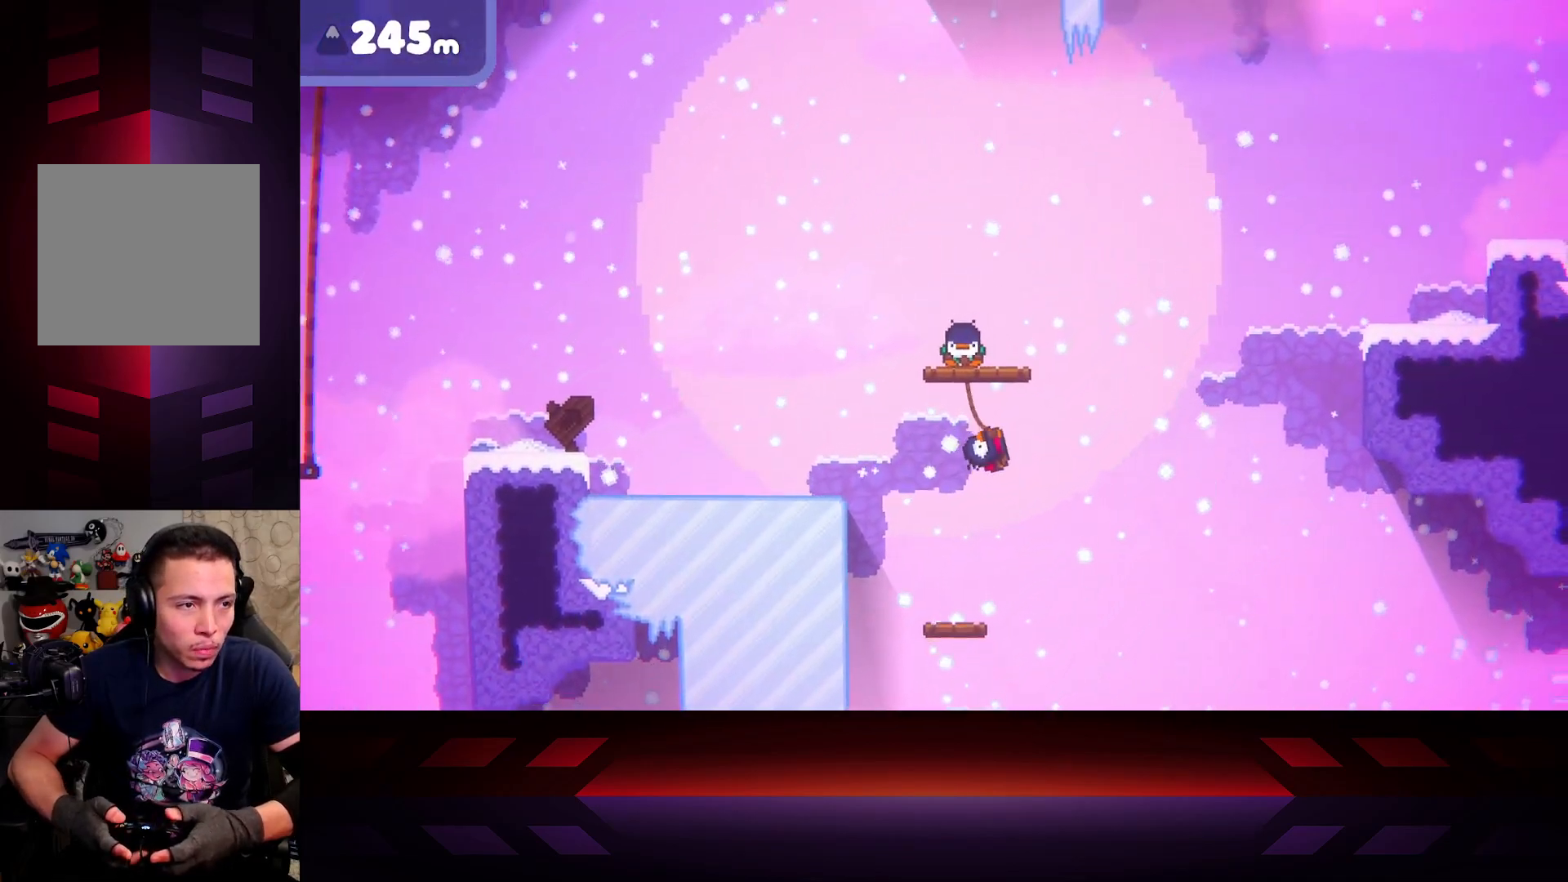
{"buttons": [], "left_stick": "right", "right_stick": "center", "events": [[367, "left_stick", "right"]]}
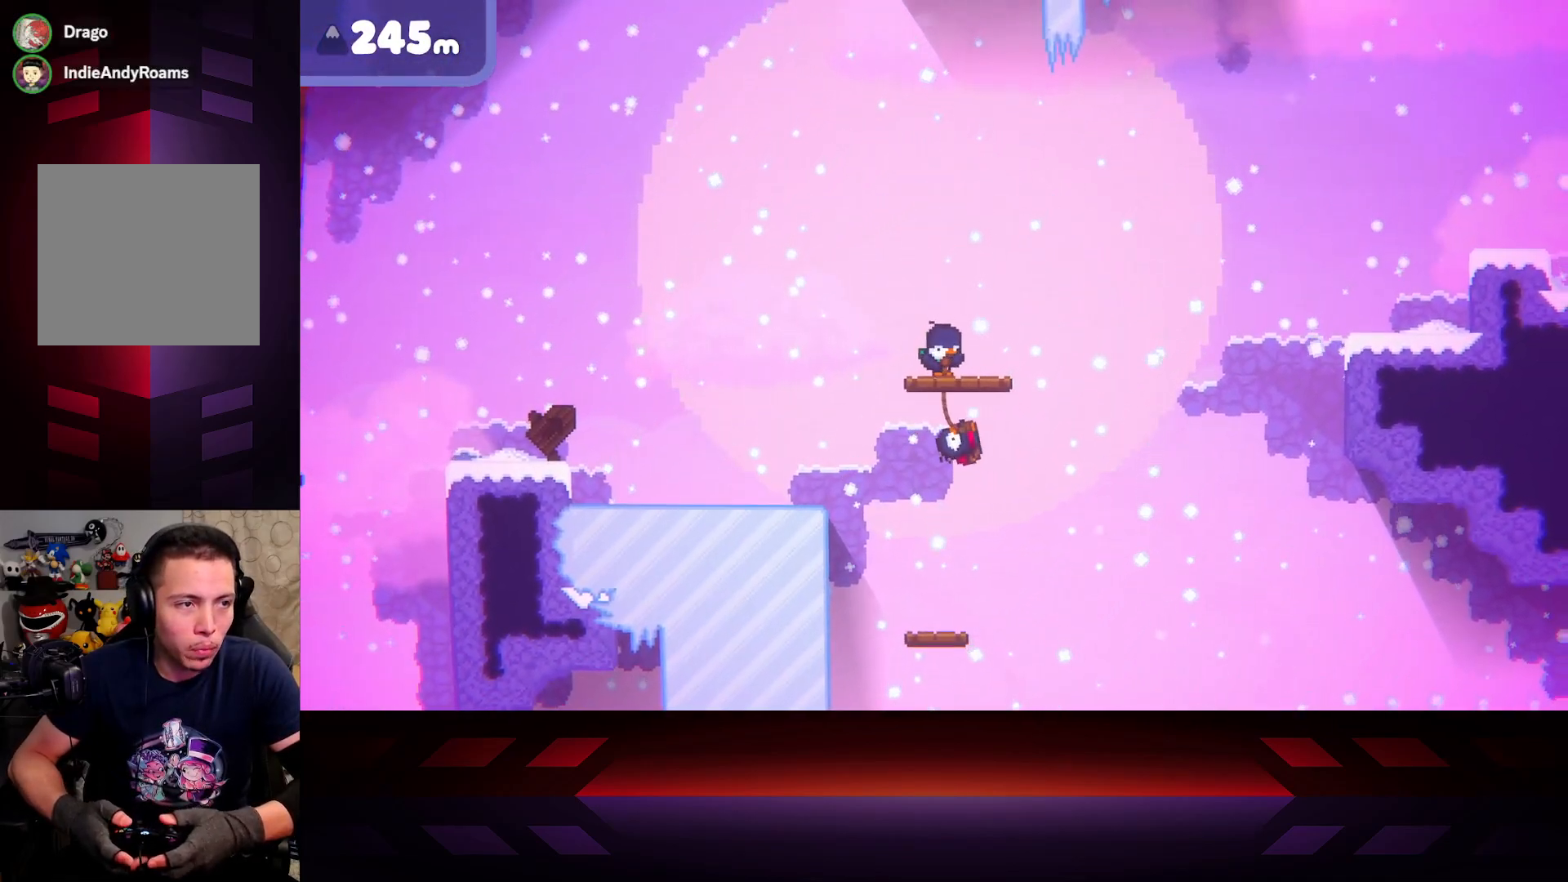
{"buttons": [], "left_stick": "right", "right_stick": "center", "events": []}
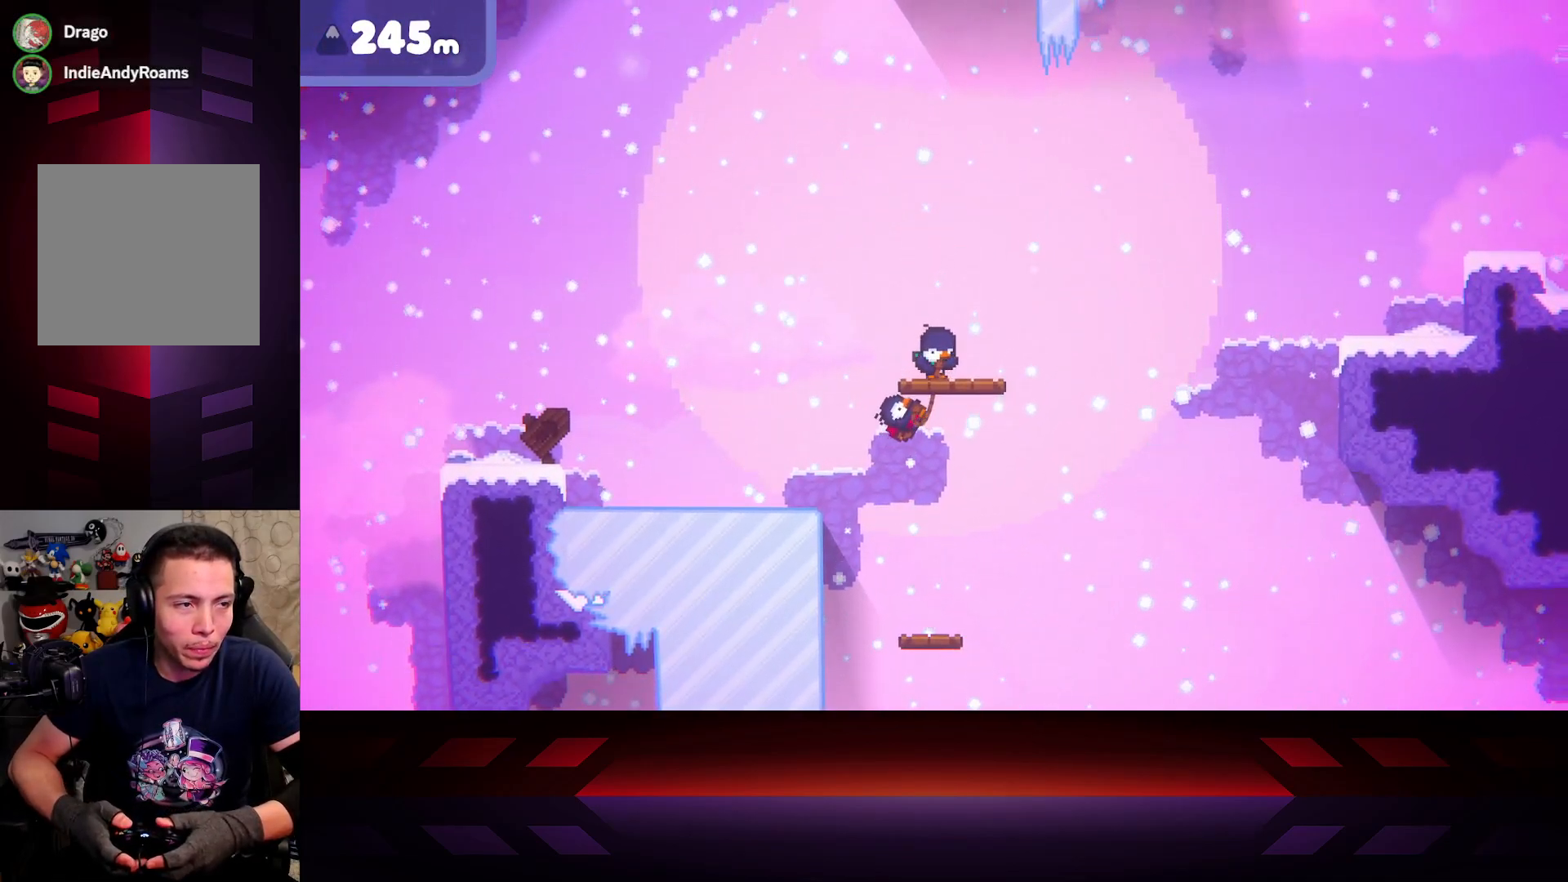
{"buttons": [], "left_stick": "right", "right_stick": "center", "events": []}
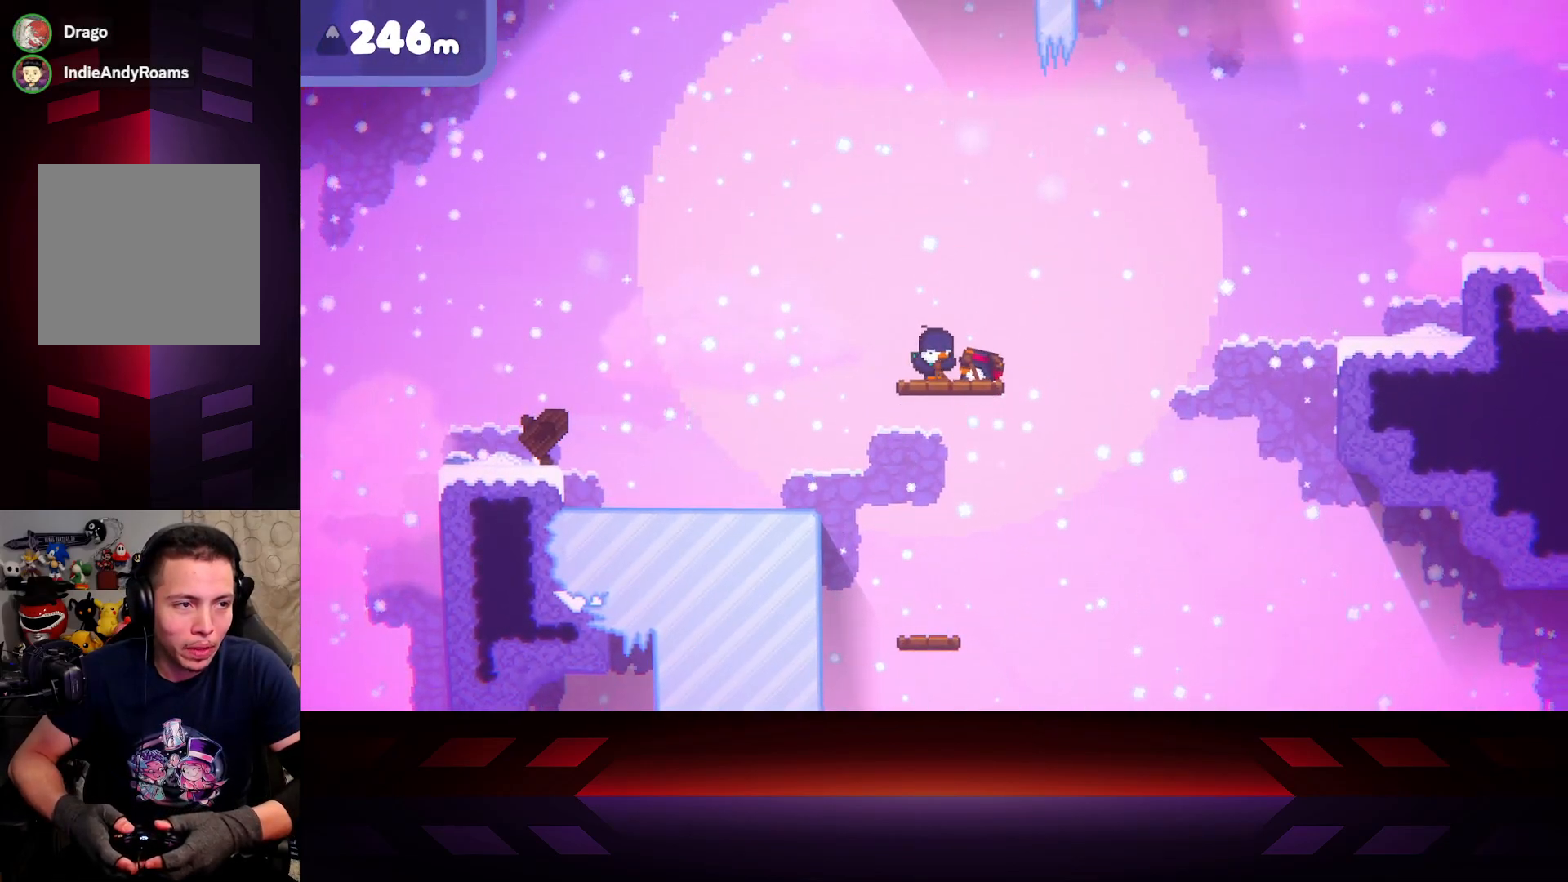
{"buttons": [], "left_stick": "right", "right_stick": "center", "events": []}
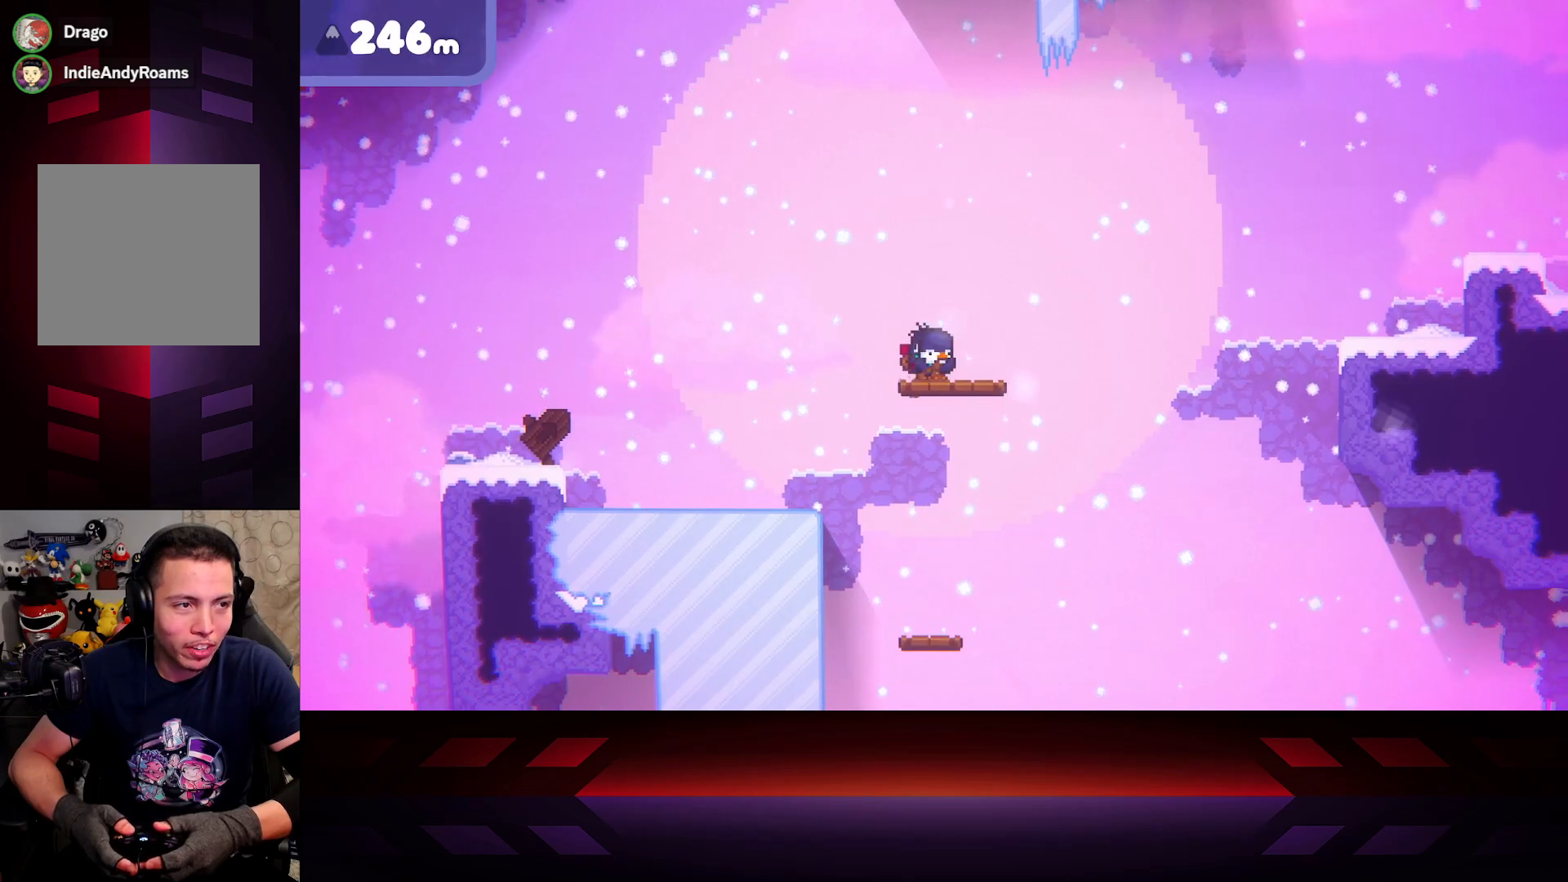
{"buttons": ["X"], "left_stick": "center", "right_stick": "center", "events": [[200, "X", "down"], [233, "left_stick", "center"]]}
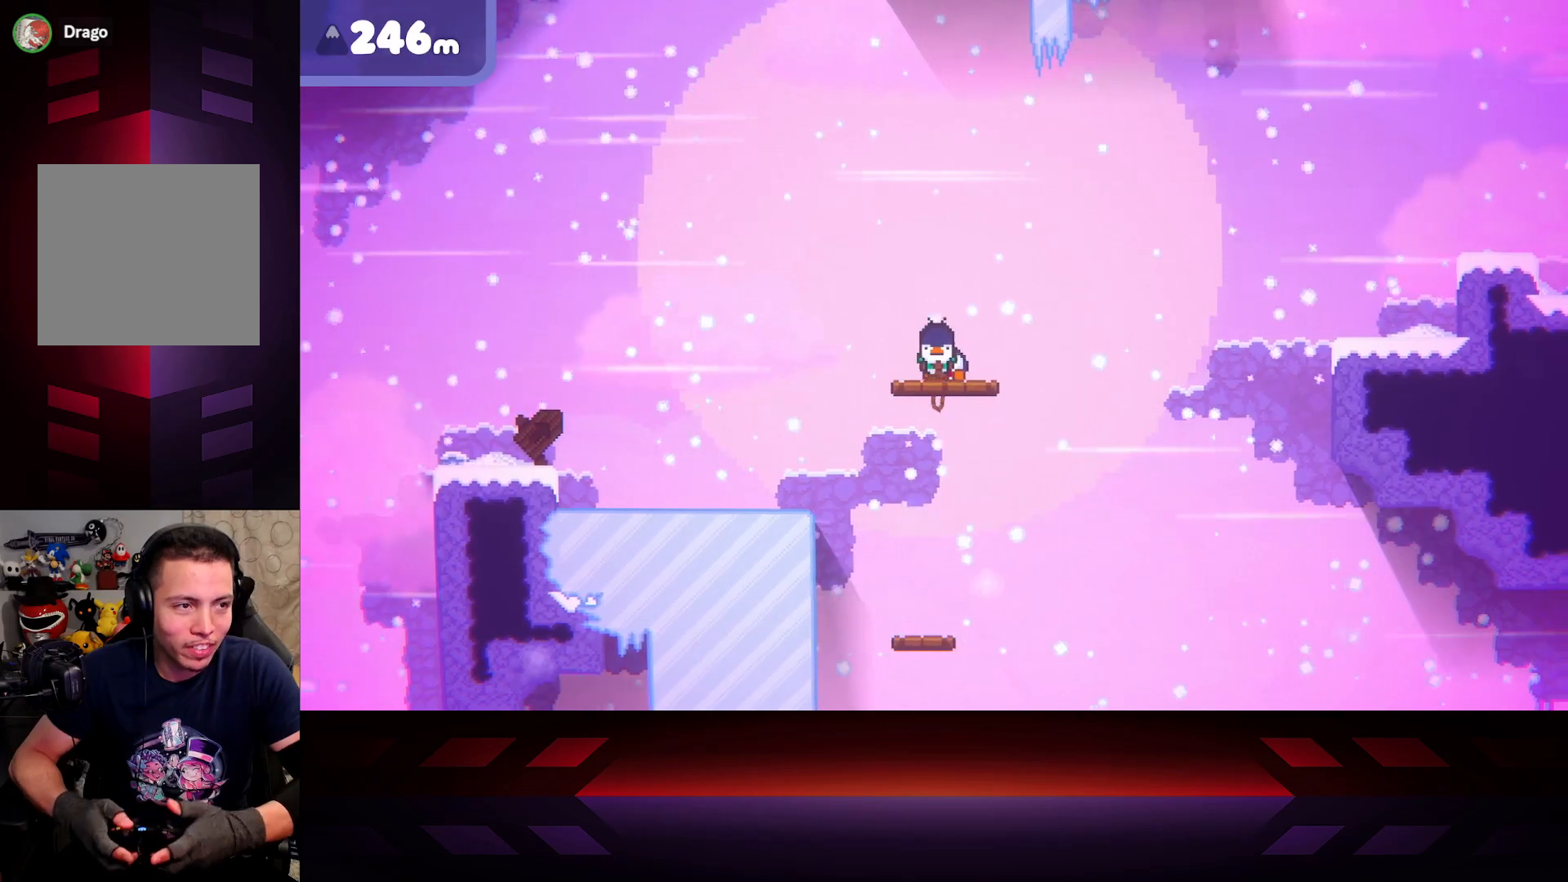
{"buttons": ["X"], "left_stick": "center", "right_stick": "center", "events": []}
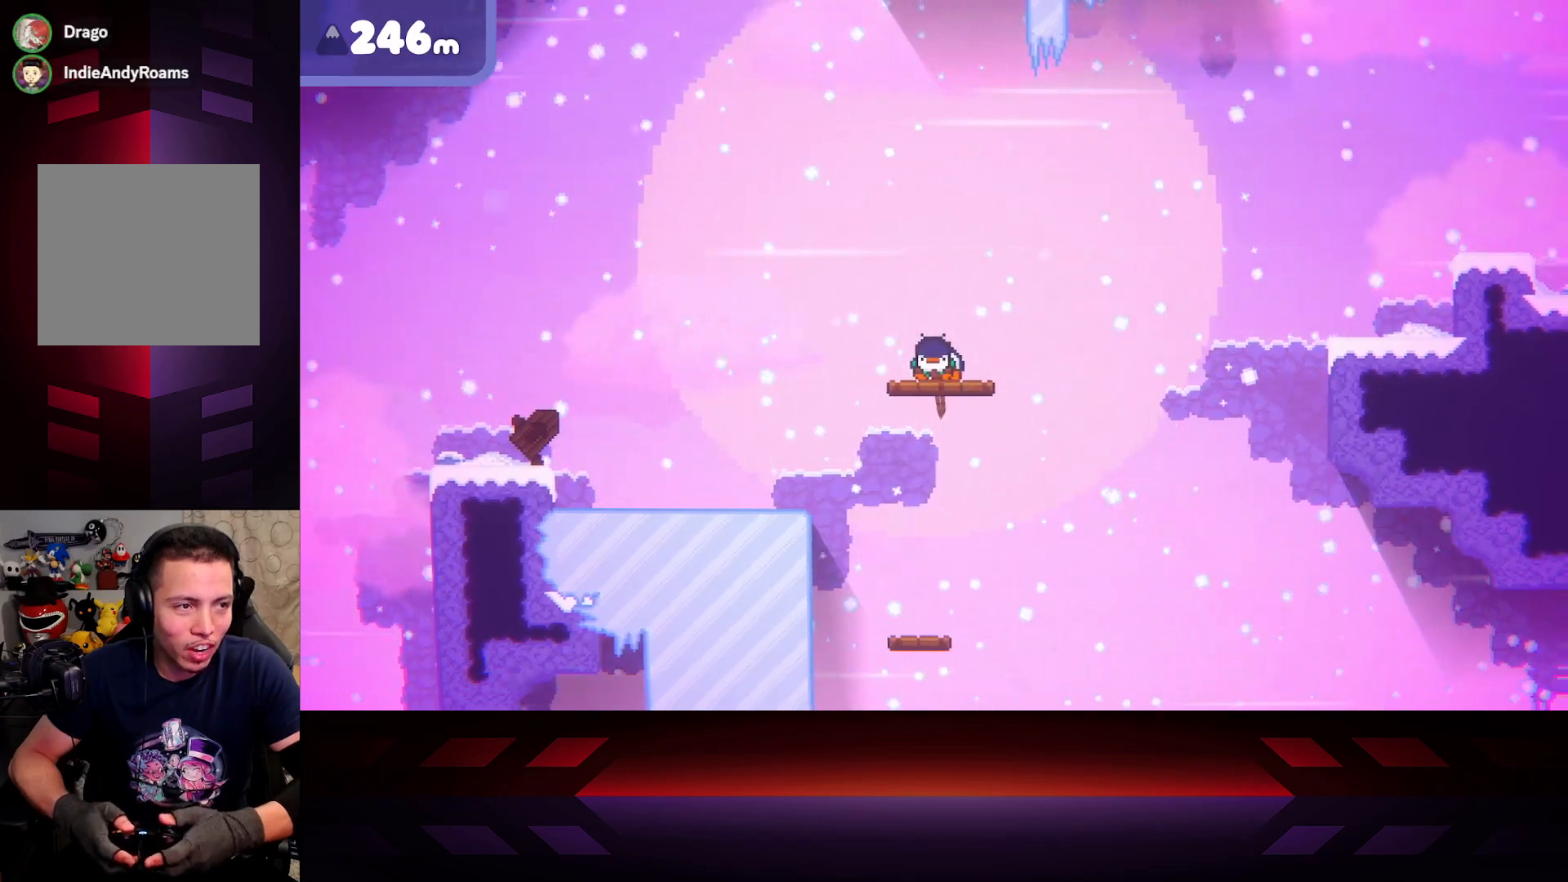
{"buttons": ["X"], "left_stick": "center", "right_stick": "center", "events": []}
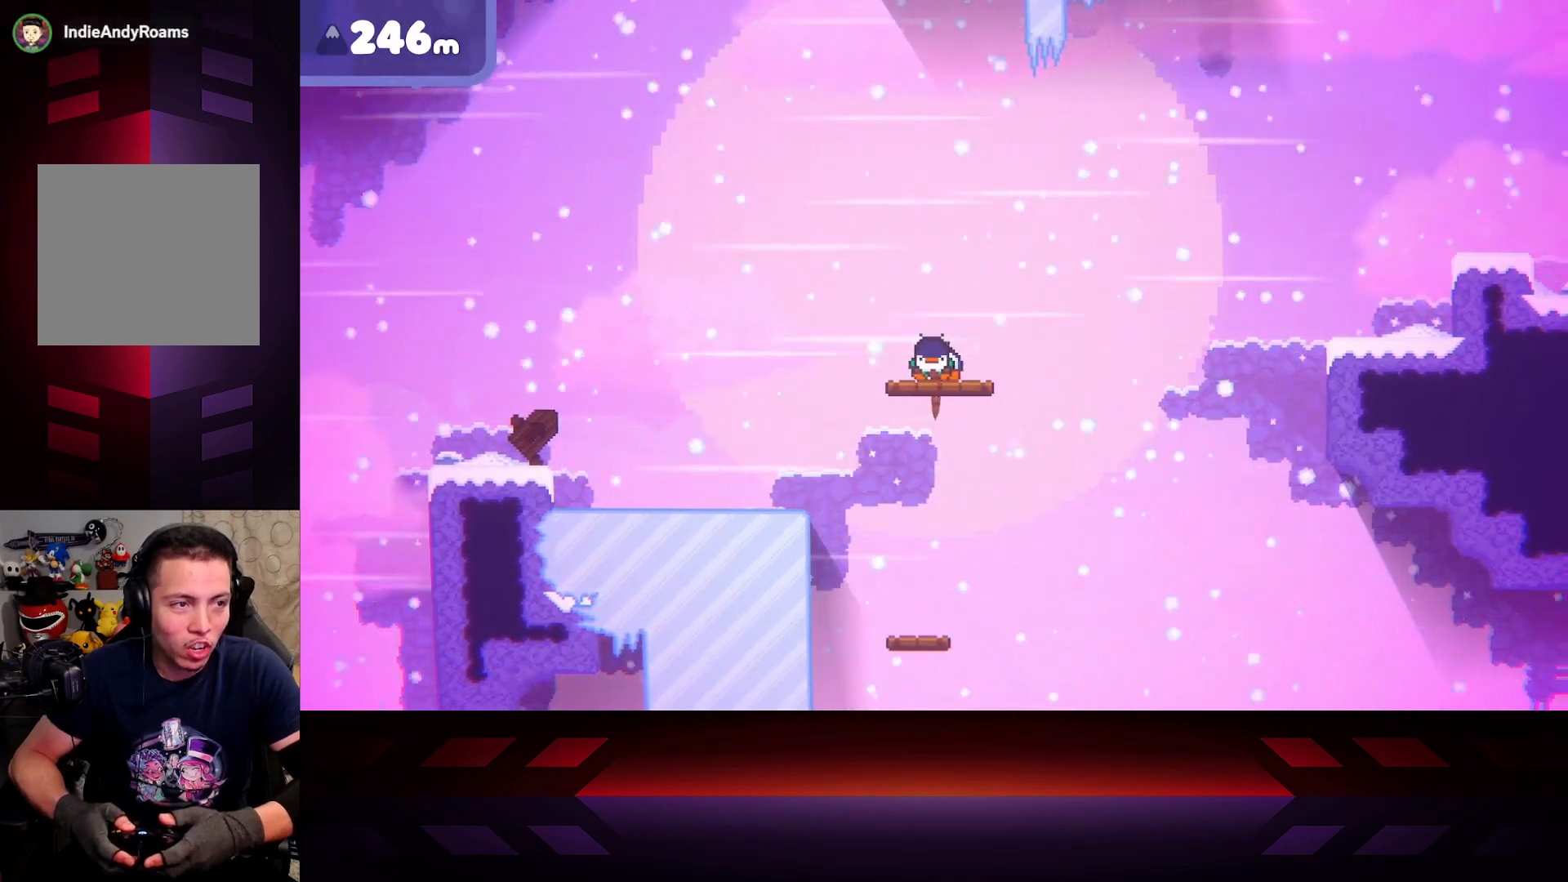
{"buttons": ["X"], "left_stick": "up-left", "right_stick": "center", "events": [[100, "left_stick", "up-left"]]}
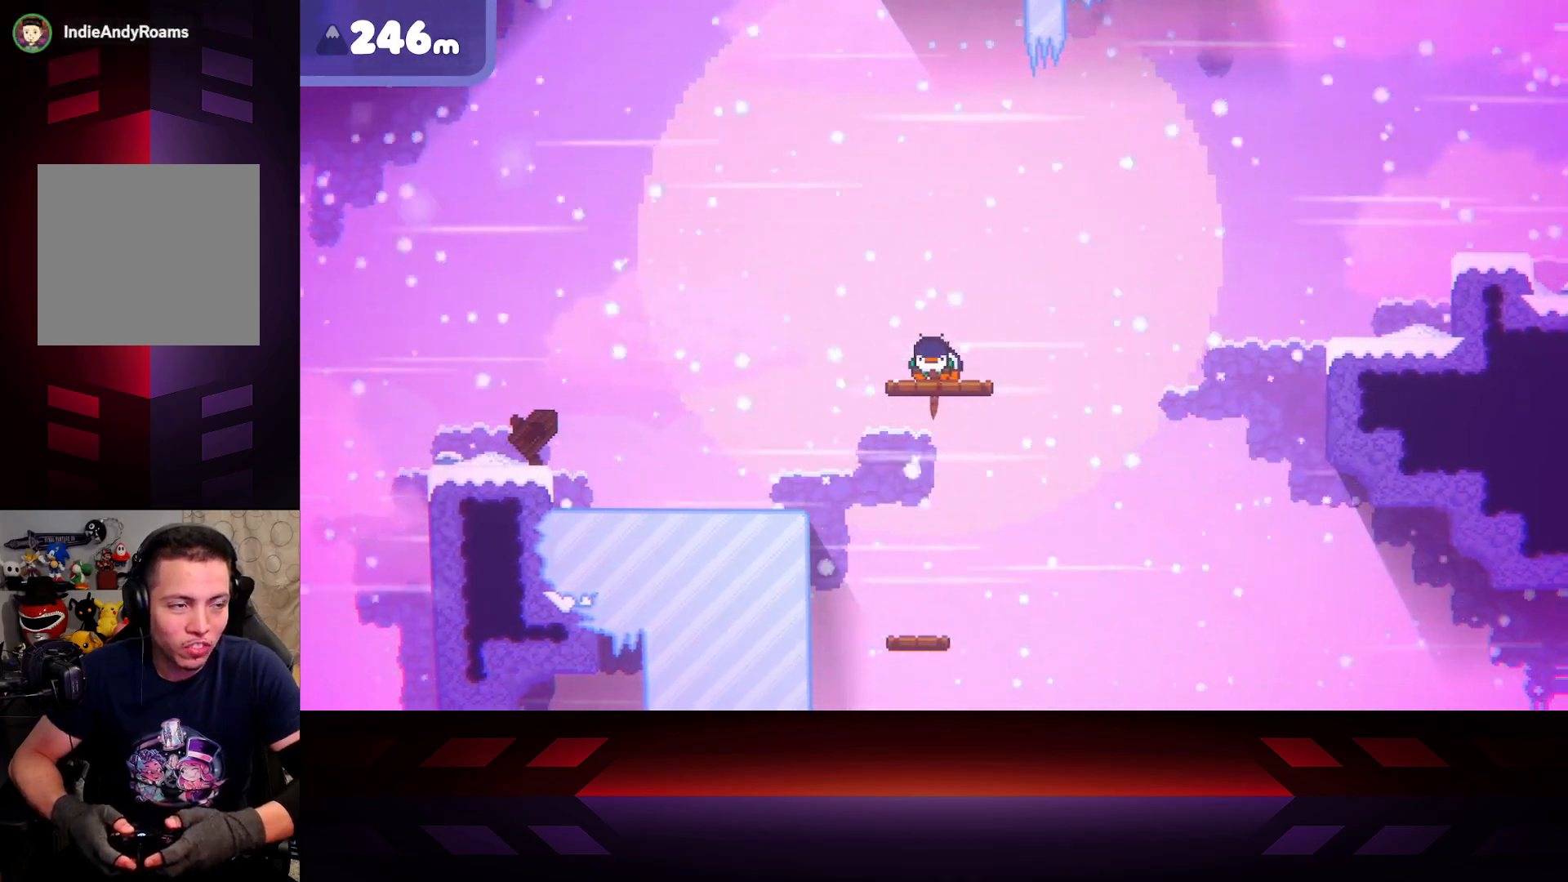
{"buttons": ["X"], "left_stick": "up-left", "right_stick": "center", "events": []}
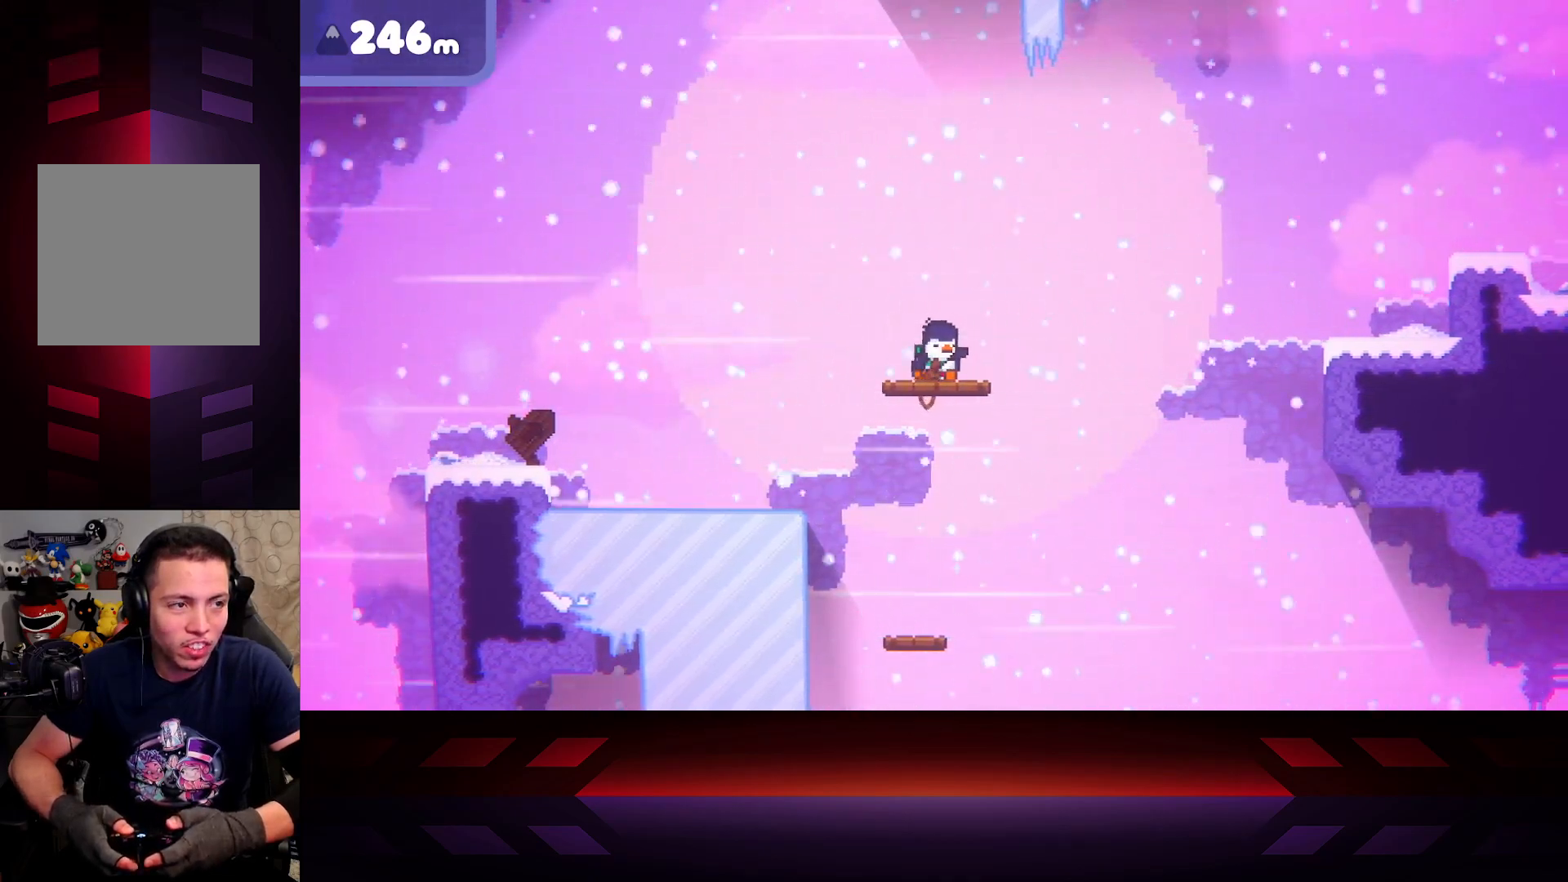
{"buttons": ["X"], "left_stick": "right", "right_stick": "center", "events": [[17, "left_stick", "center"], [500, "left_stick", "right"]]}
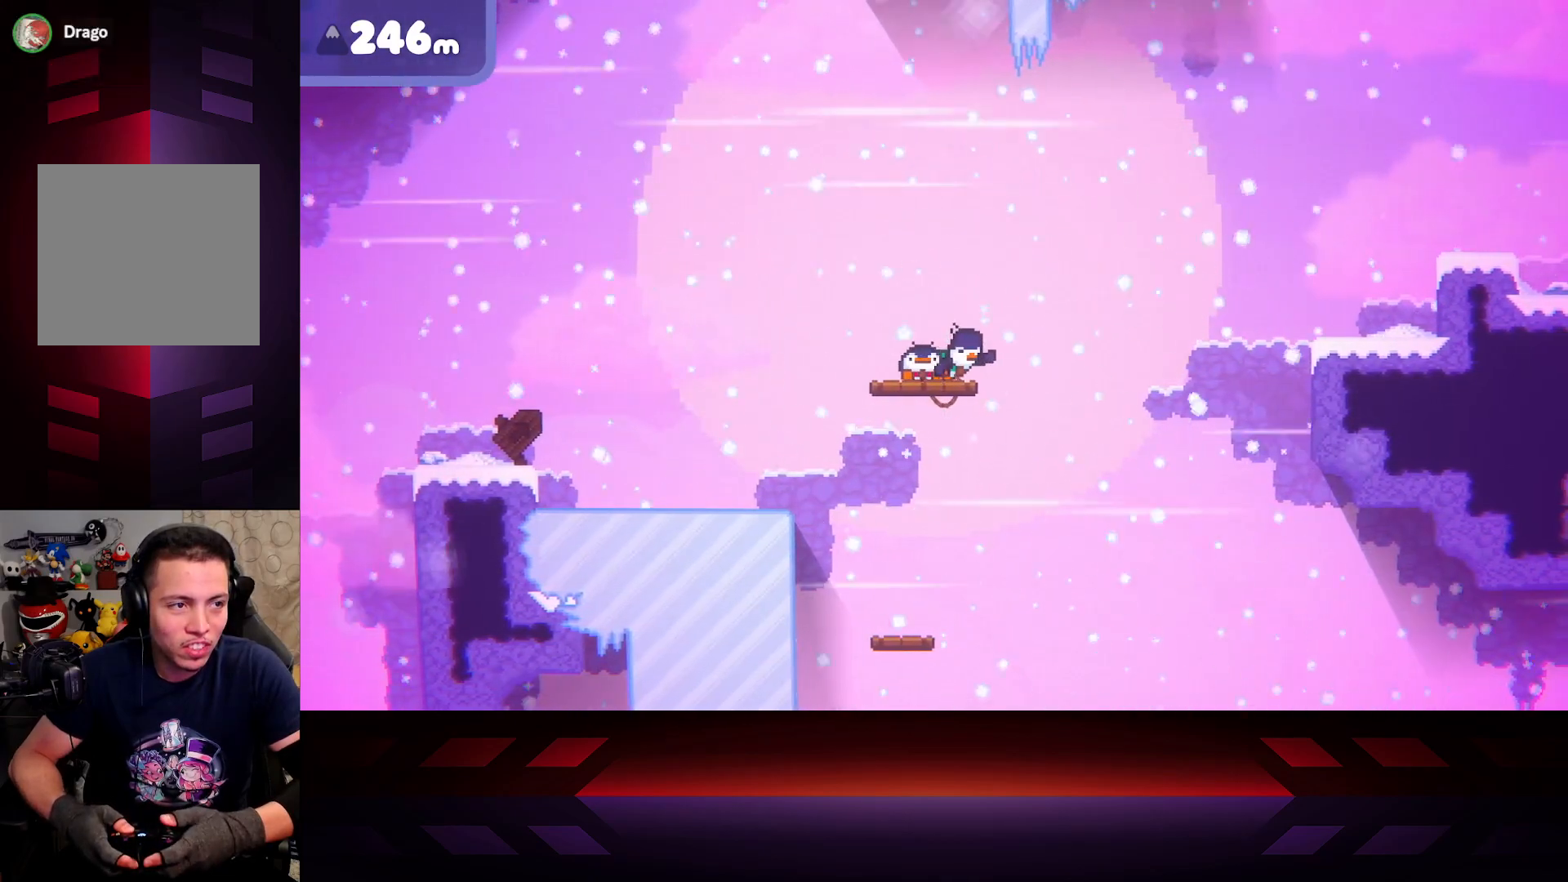
{"buttons": ["X"], "left_stick": "right", "right_stick": "center", "events": []}
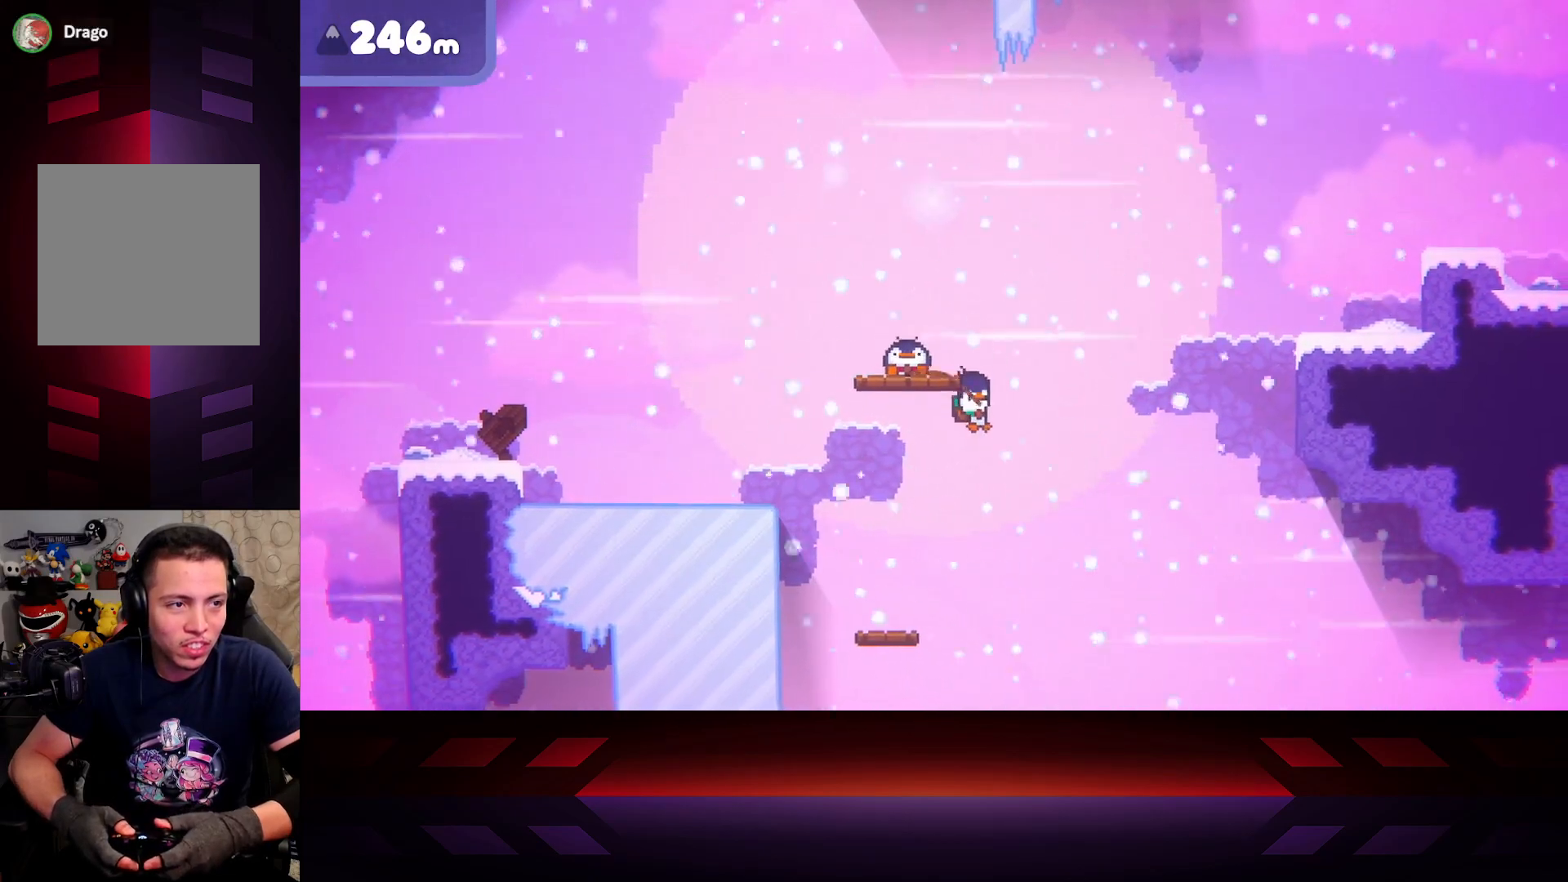
{"buttons": ["X"], "left_stick": "left", "right_stick": "center", "events": [[100, "left_stick", "left"]]}
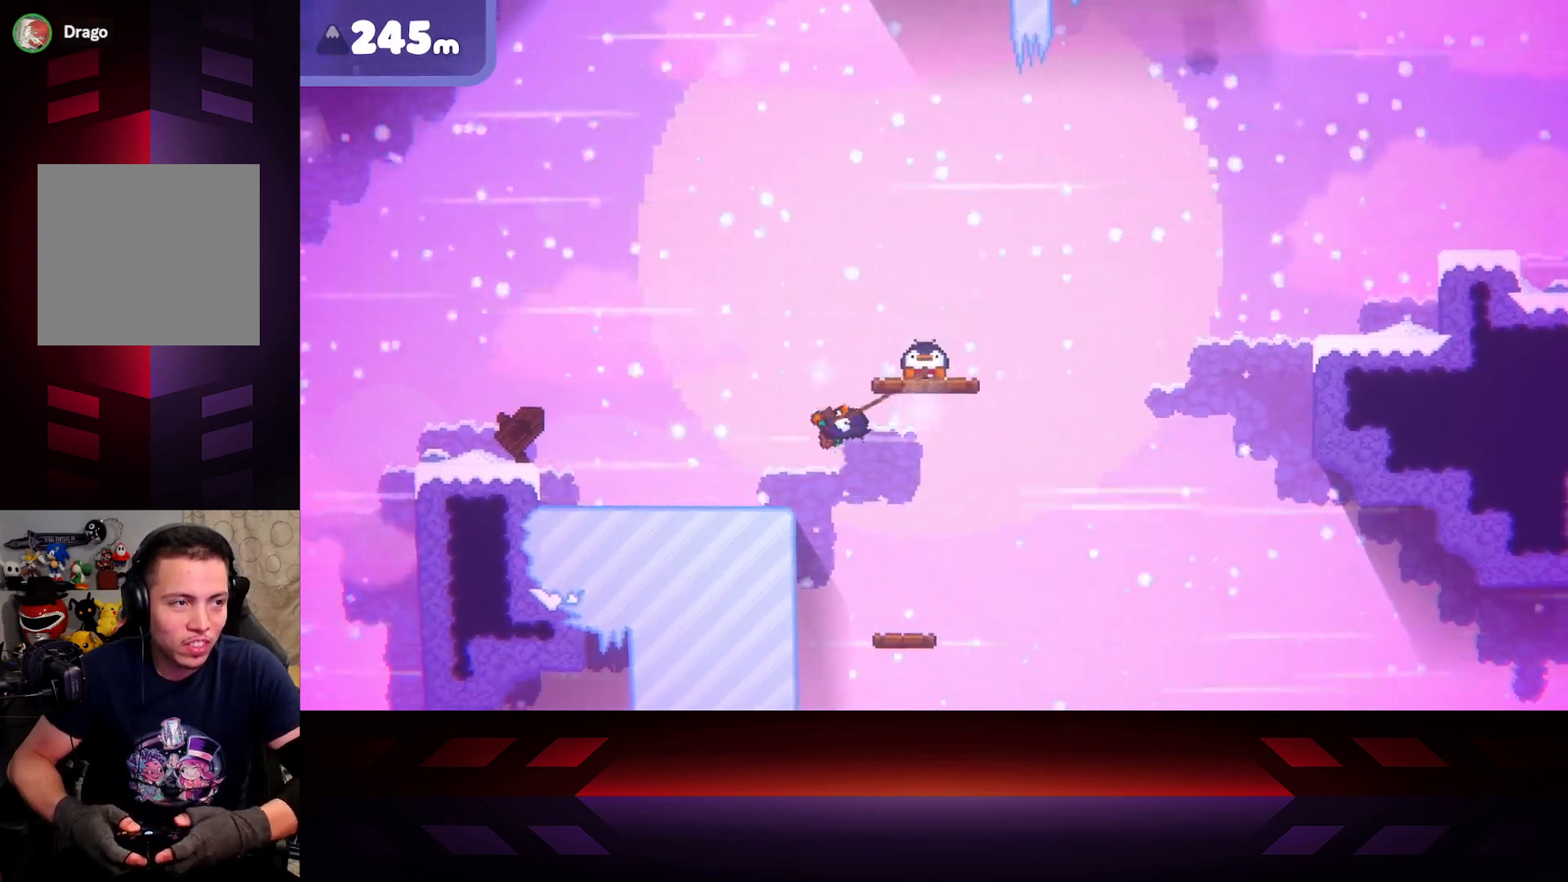
{"buttons": ["X"], "left_stick": "right", "right_stick": "center", "events": [[233, "left_stick", "right"]]}
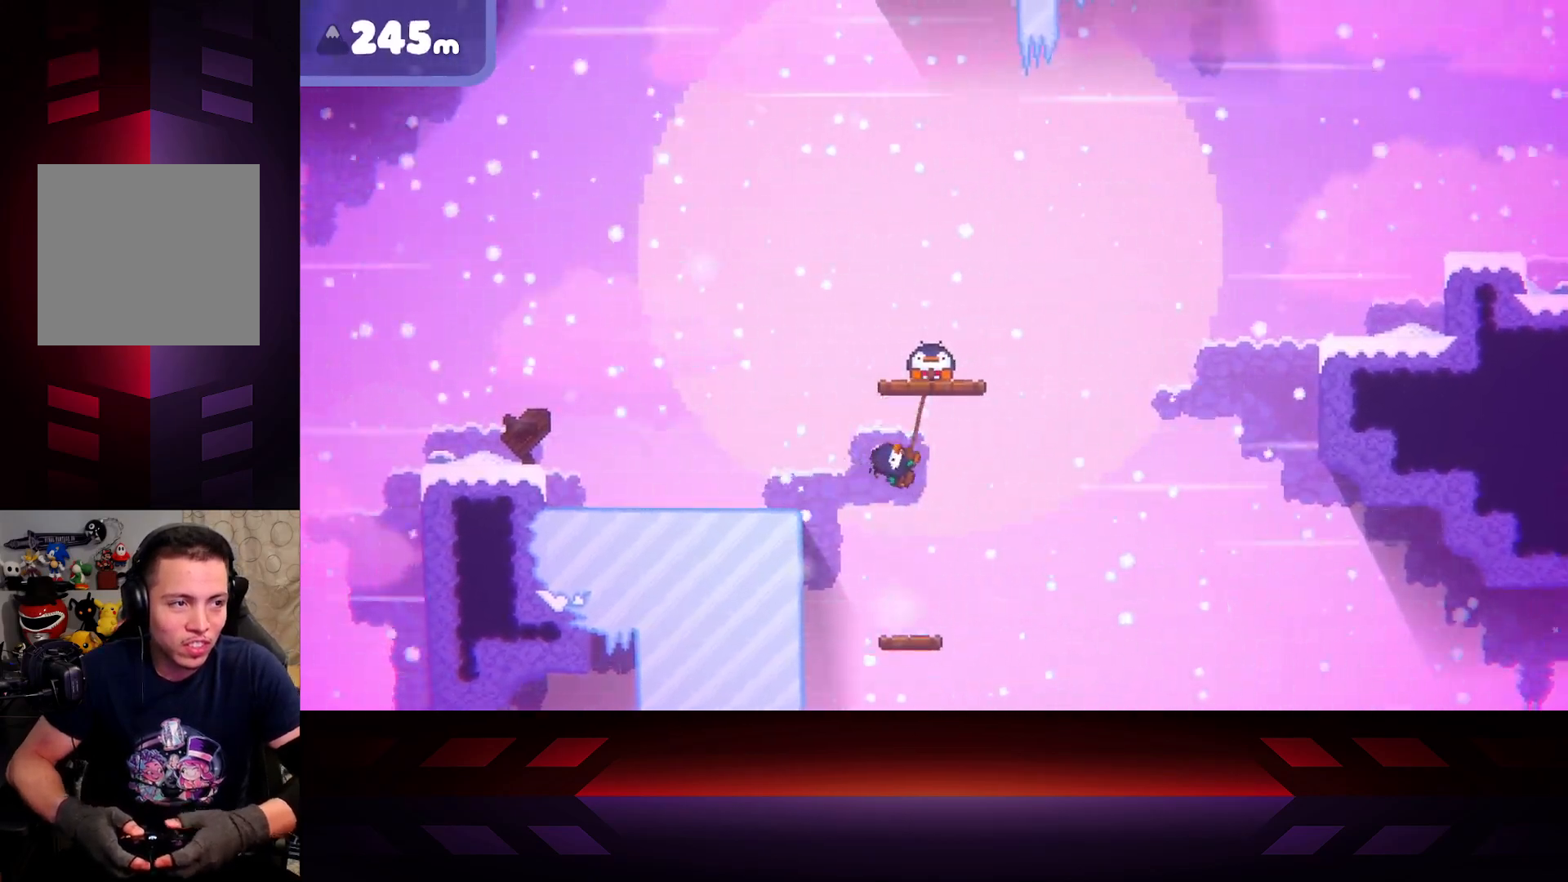
{"buttons": ["X"], "left_stick": "right", "right_stick": "center", "events": []}